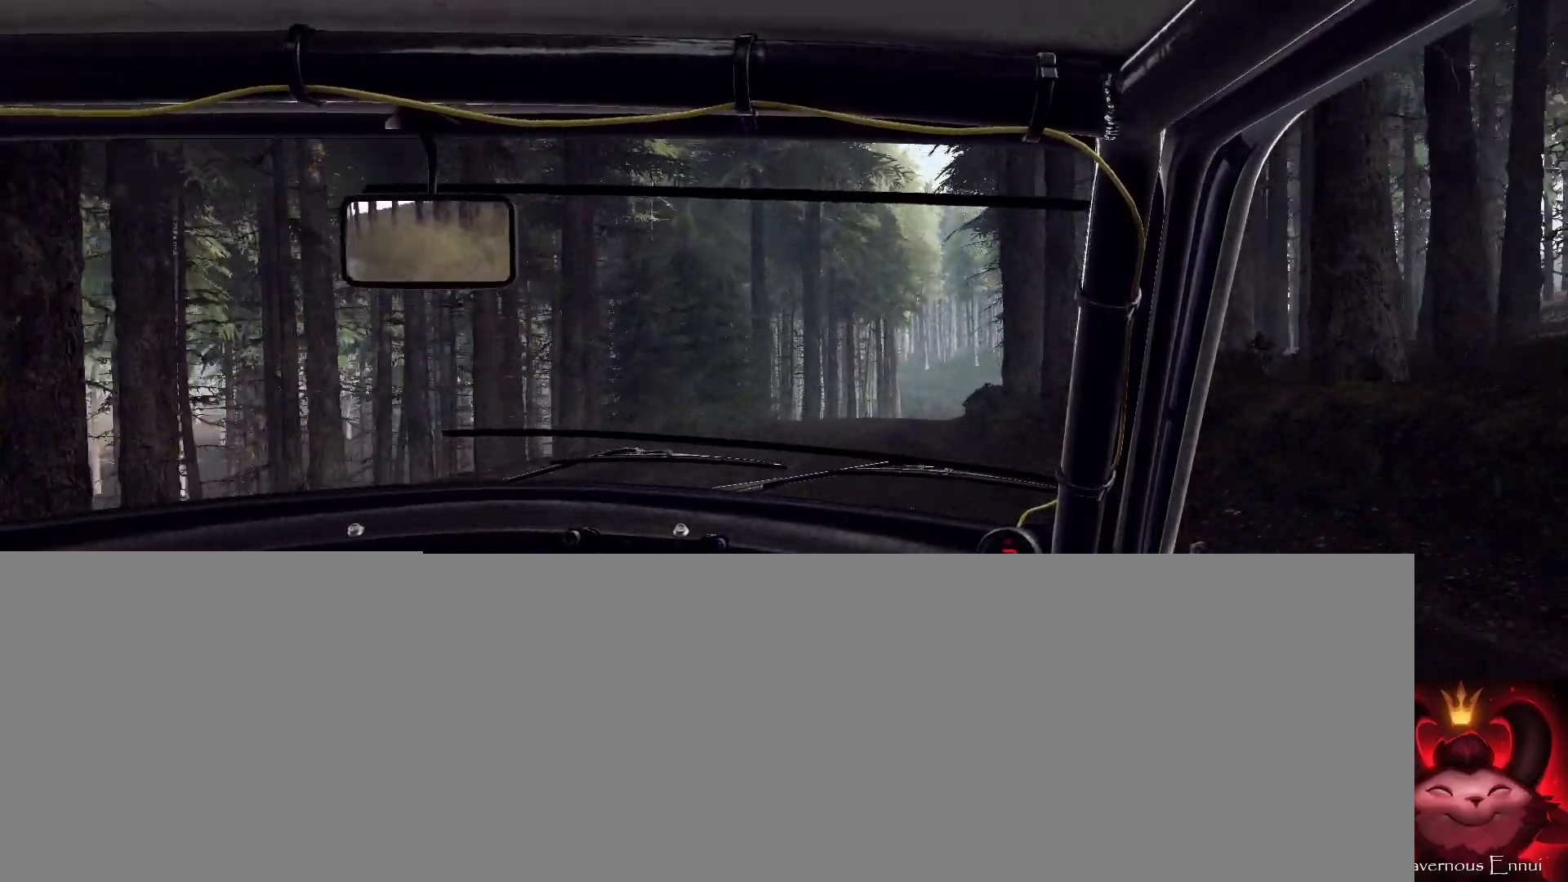
Gameplay with a controller (Xbox layout); each line is a JSON object with the inputs held at the frame after it. "events" lists button and stick changes between this image and that frame as [ms after this image, input, new state], when the widget could be followed in between.
{"buttons": [], "left_stick": "right", "right_stick": "up", "events": [[33, "left_stick", "right"], [233, "left_stick", "center"], [433, "left_stick", "right"]]}
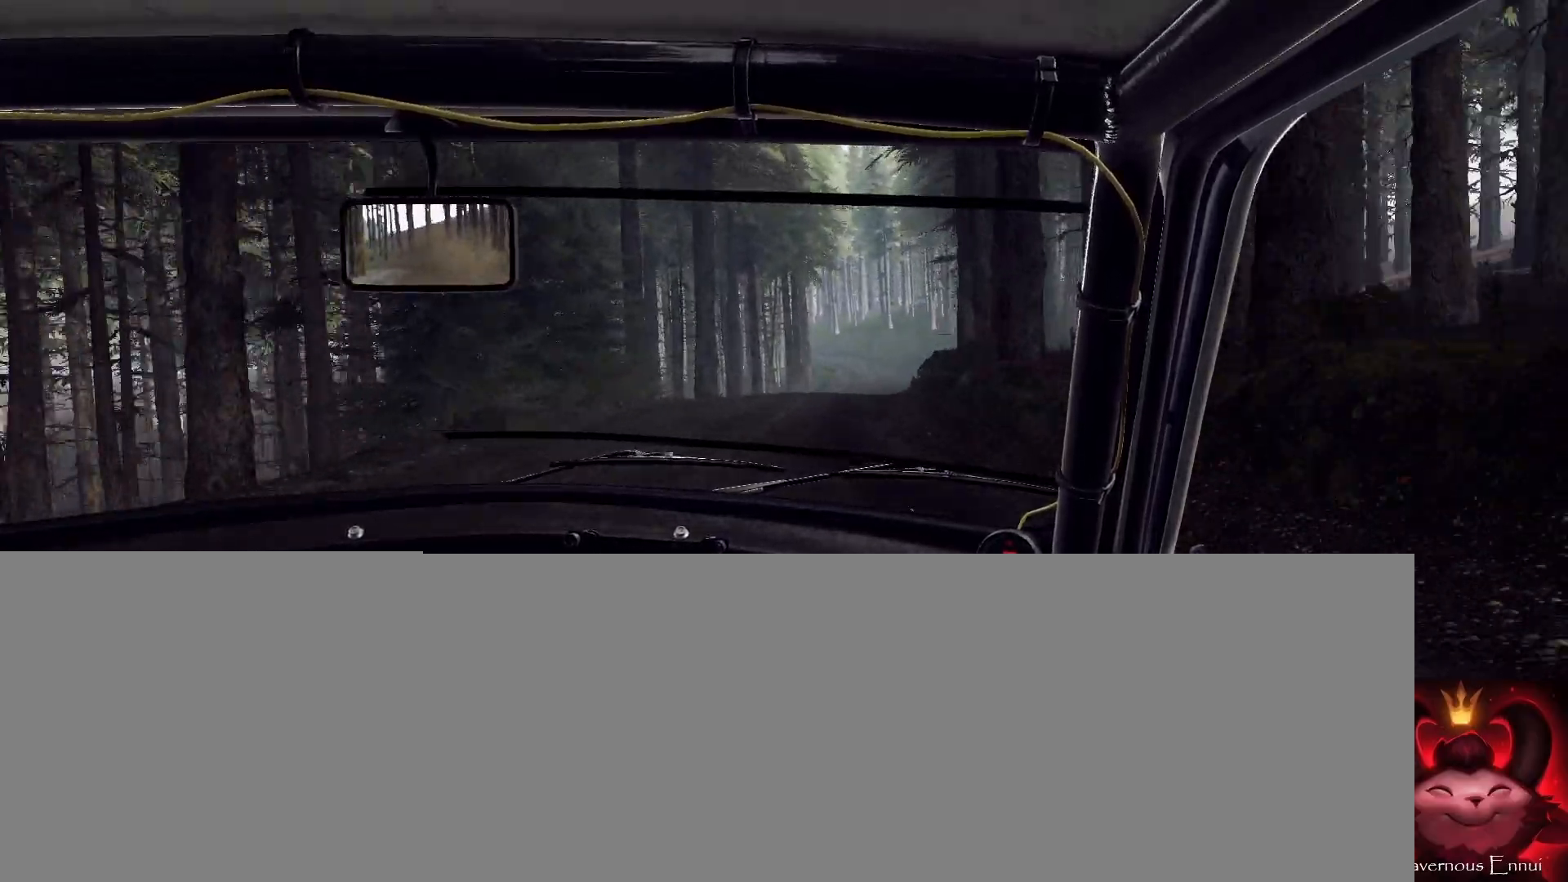
{"buttons": [], "left_stick": "right", "right_stick": "up", "events": [[100, "left_stick", "center"], [433, "left_stick", "right"]]}
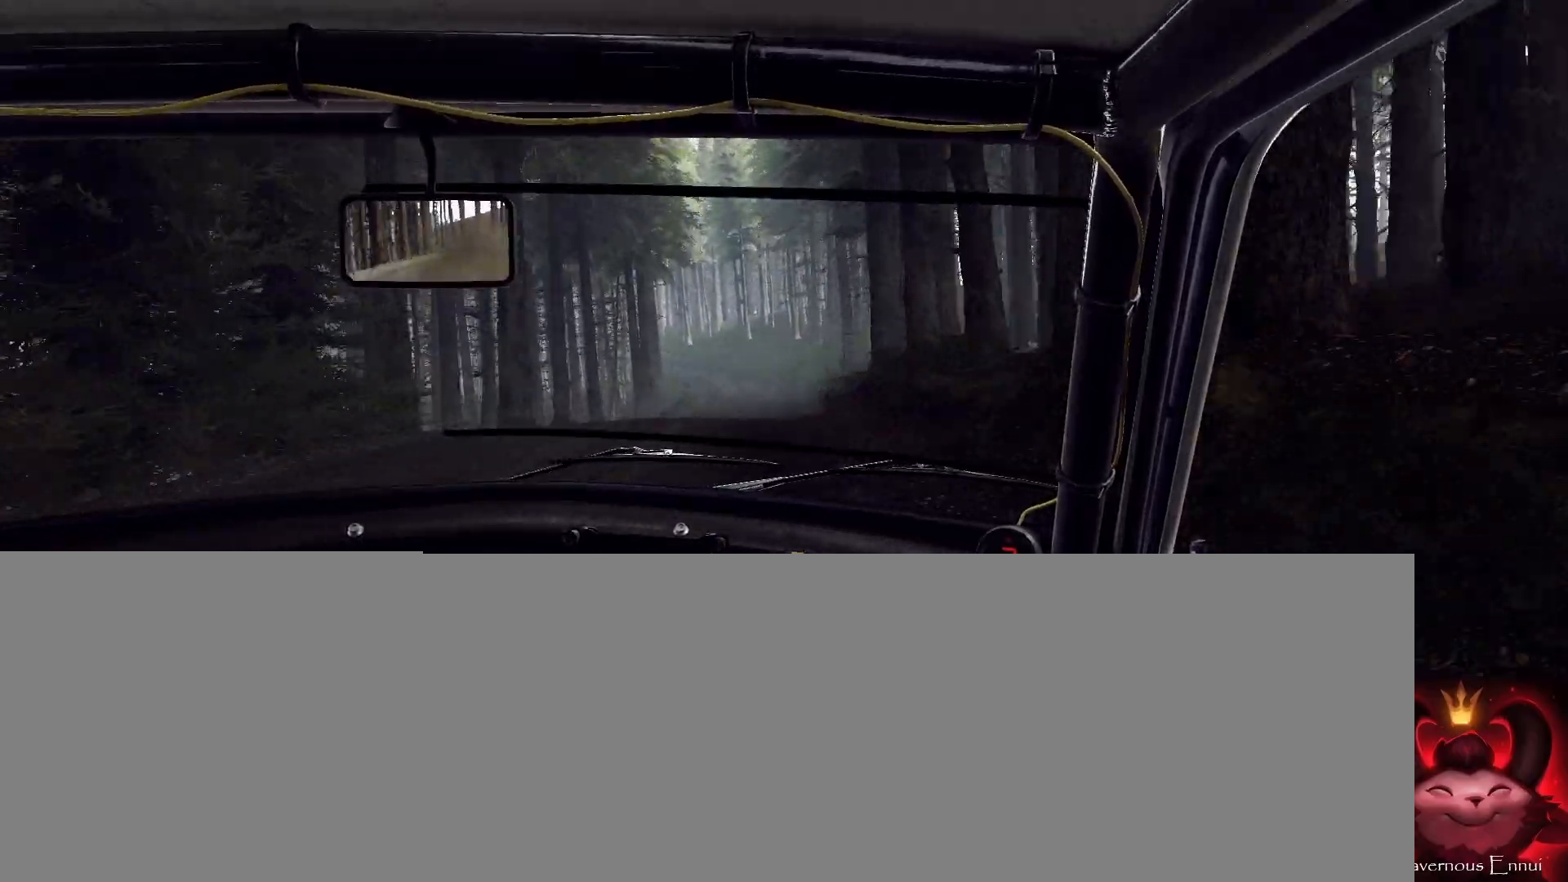
{"buttons": [], "left_stick": "center", "right_stick": "up", "events": [[100, "left_stick", "center"]]}
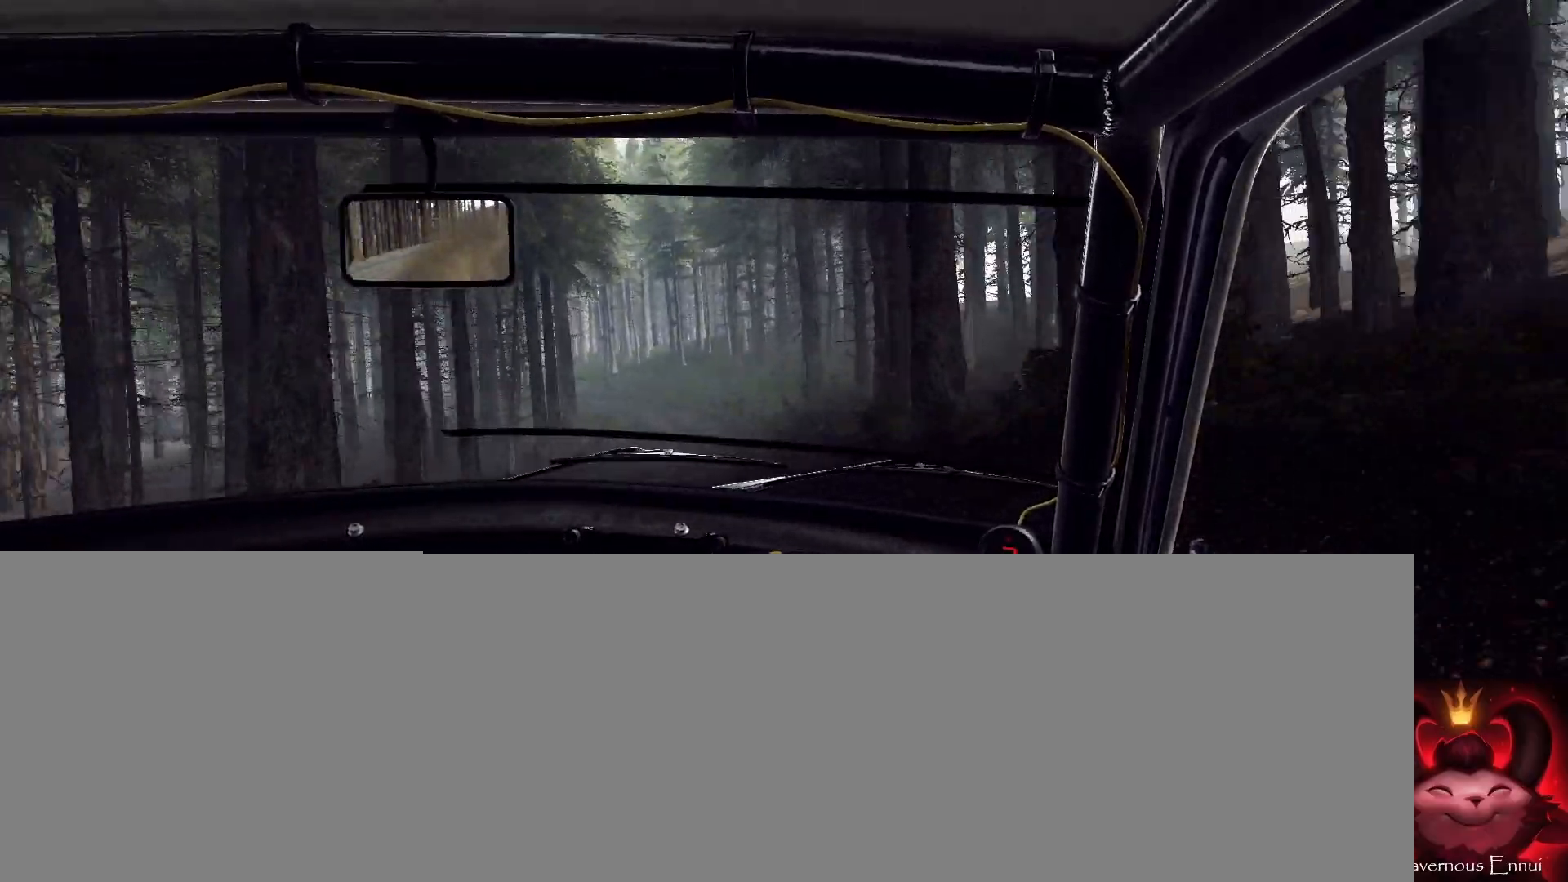
{"buttons": [], "left_stick": "center", "right_stick": "up", "events": [[233, "left_stick", "left"], [467, "left_stick", "center"]]}
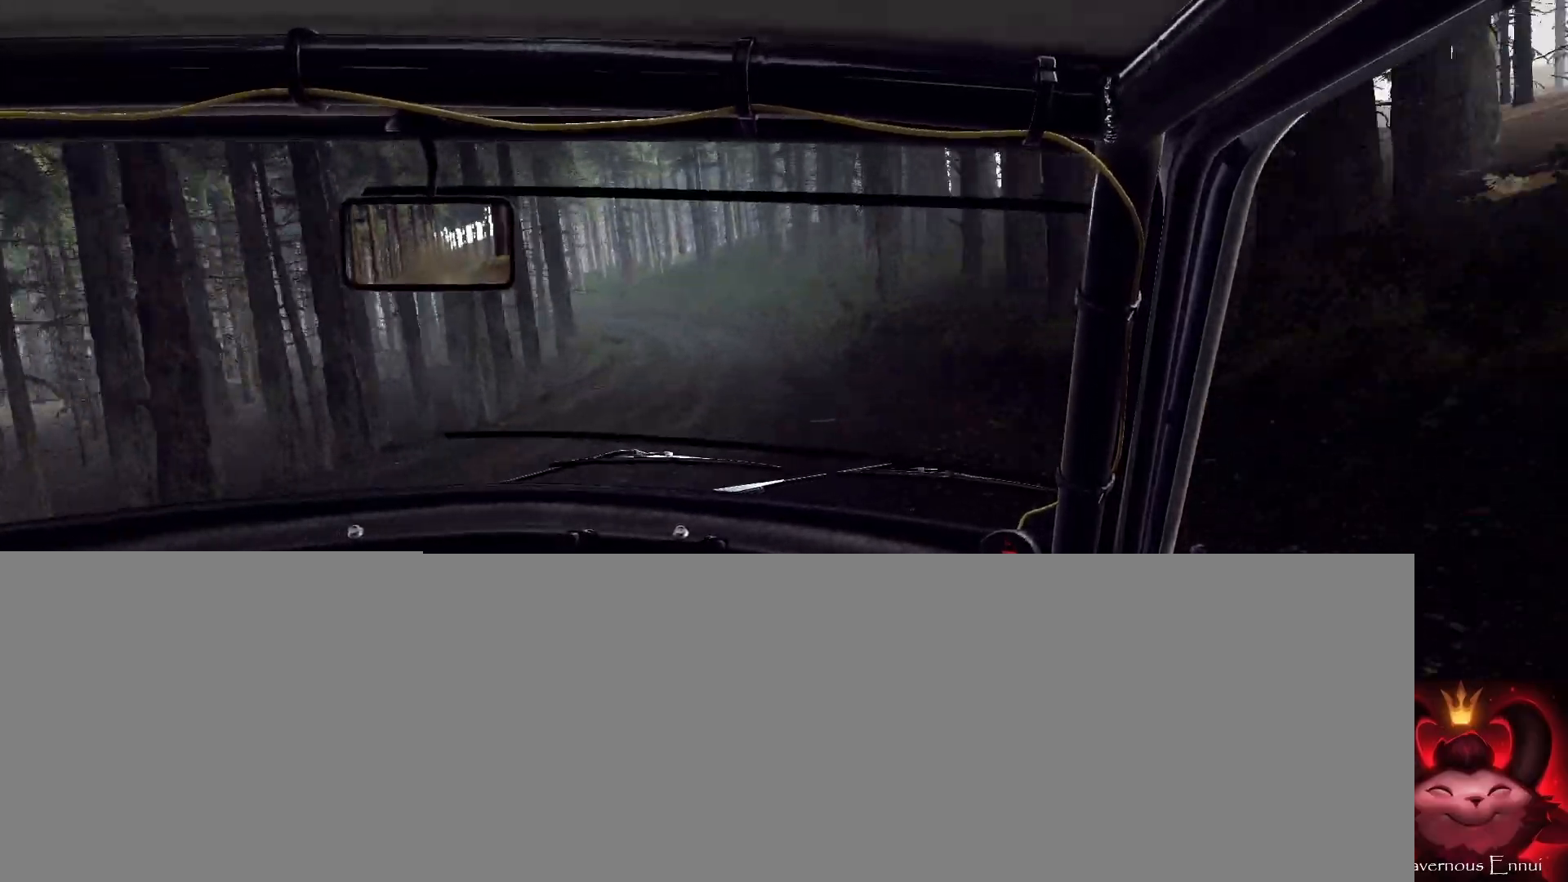
{"buttons": [], "left_stick": "center", "right_stick": "up", "events": [[167, "left_stick", "left"], [267, "left_stick", "center"]]}
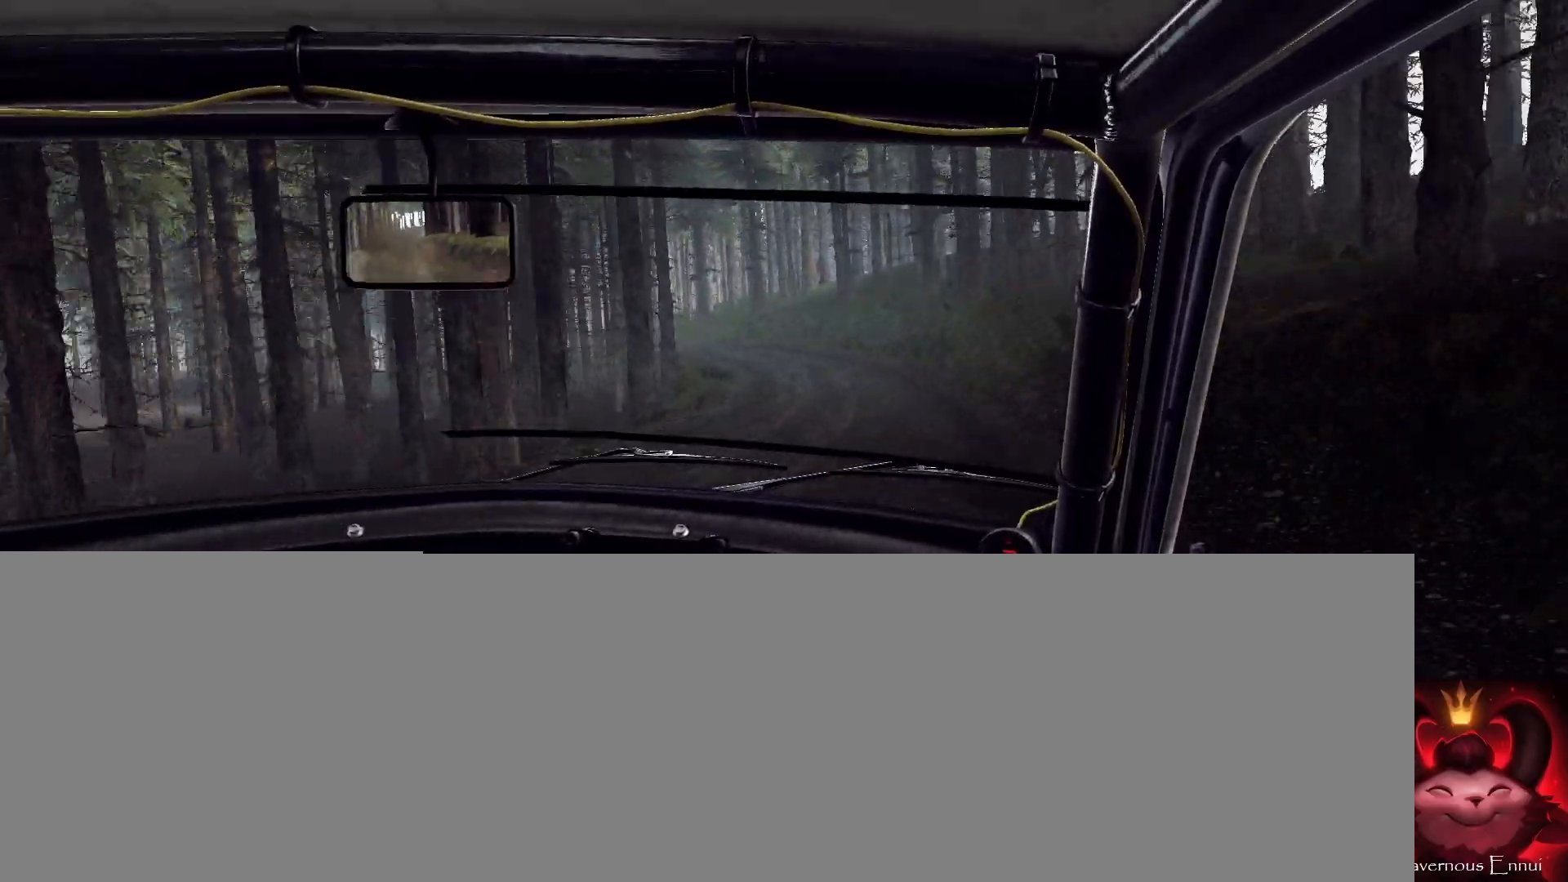
{"buttons": [], "left_stick": "left", "right_stick": "up", "events": [[100, "left_stick", "right"], [200, "left_stick", "center"], [400, "left_stick", "left"]]}
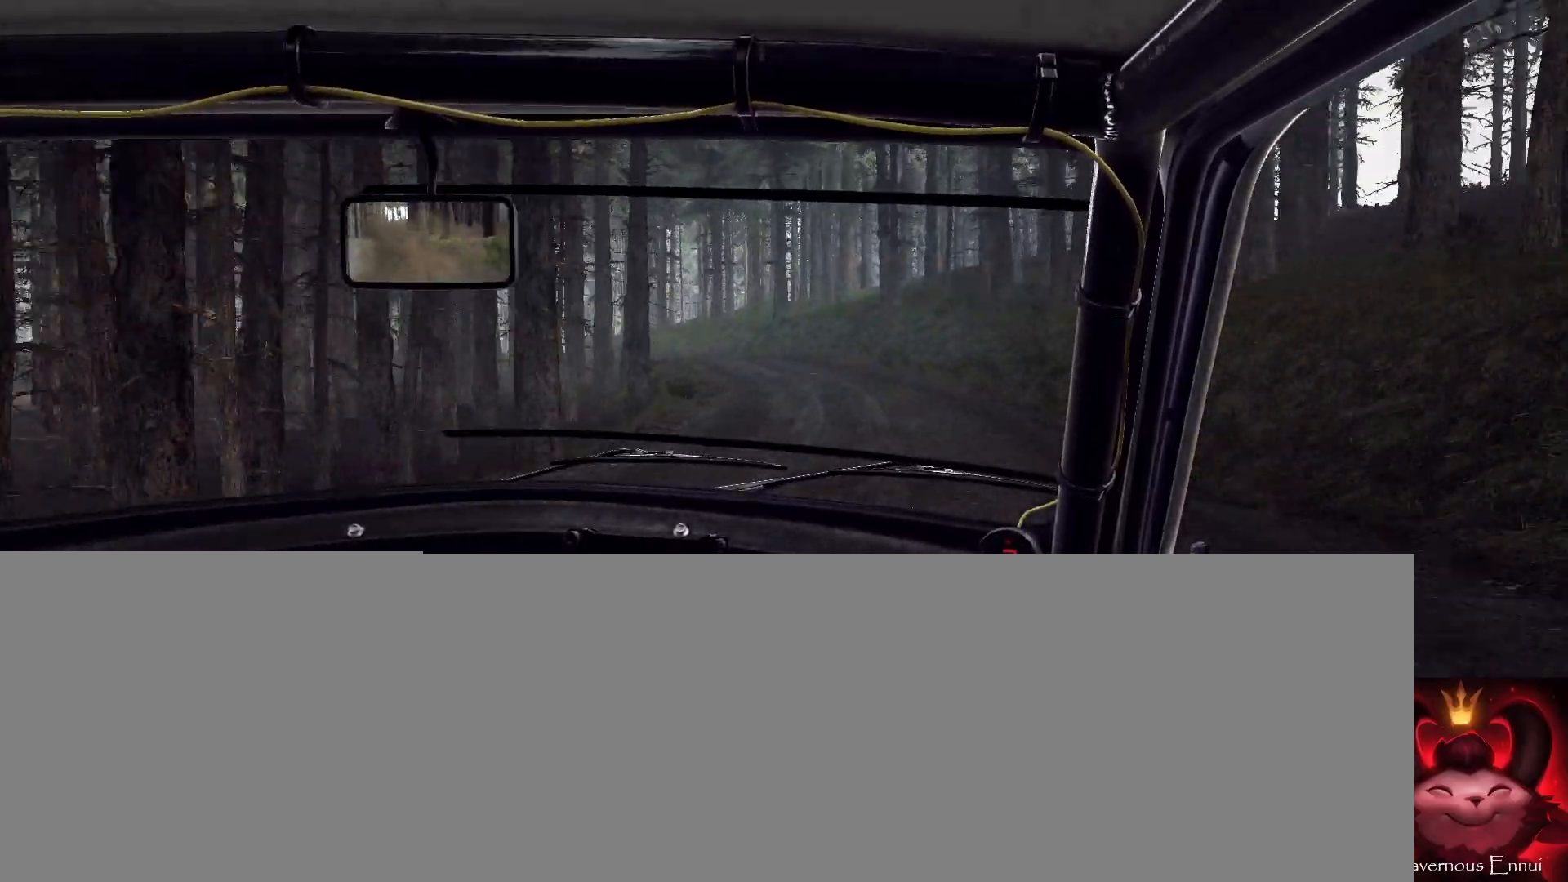
{"buttons": [], "left_stick": "center", "right_stick": "up", "events": [[67, "left_stick", "center"], [167, "left_stick", "left"], [367, "left_stick", "center"]]}
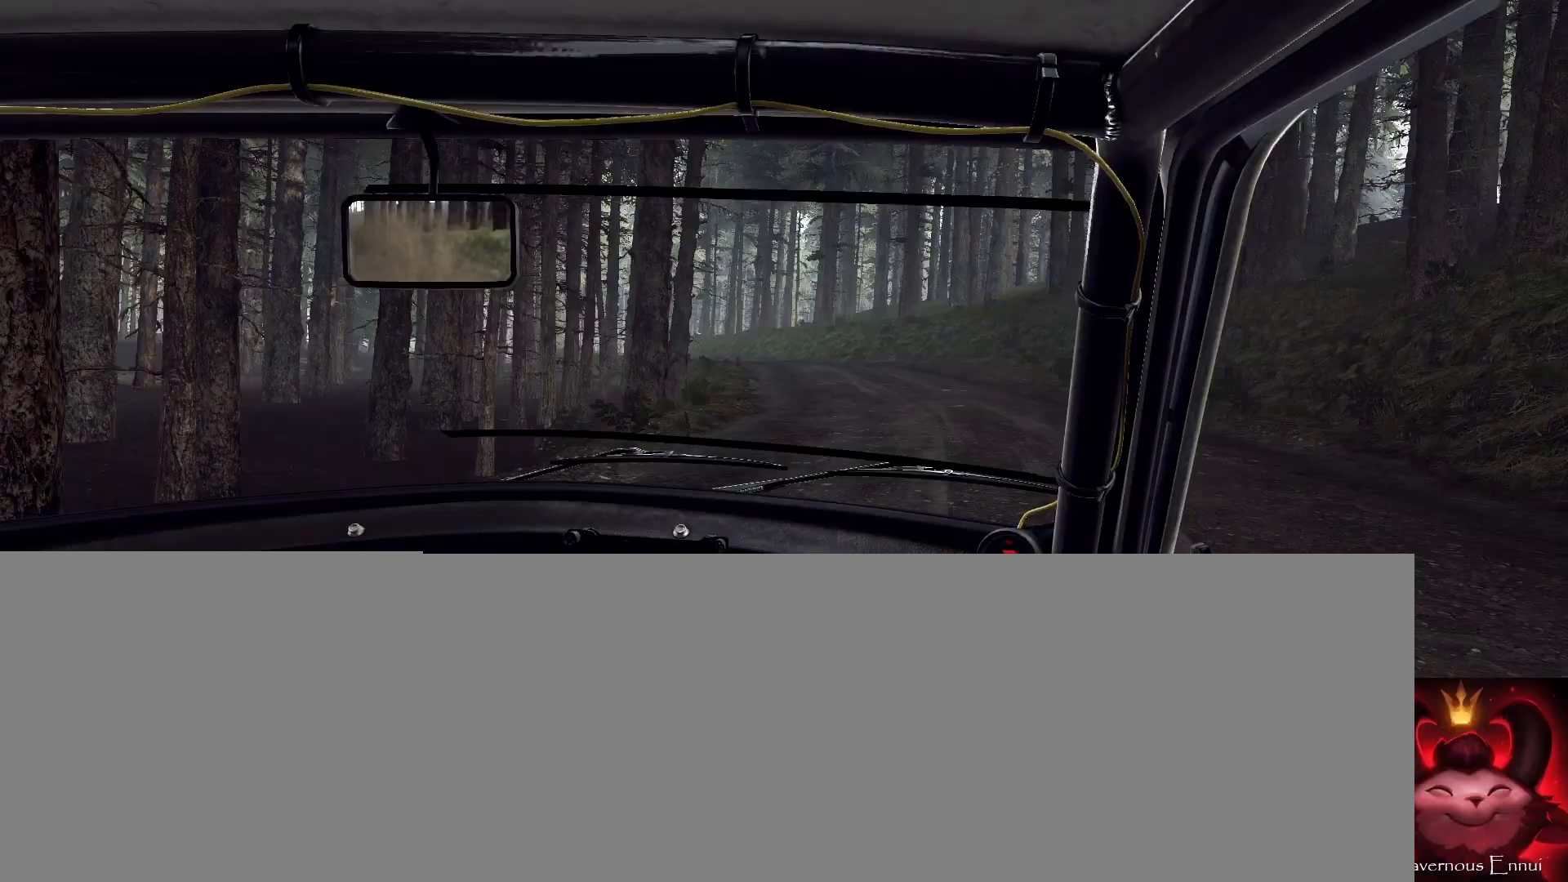
{"buttons": [], "left_stick": "center", "right_stick": "up", "events": [[100, "left_stick", "left"], [433, "left_stick", "center"]]}
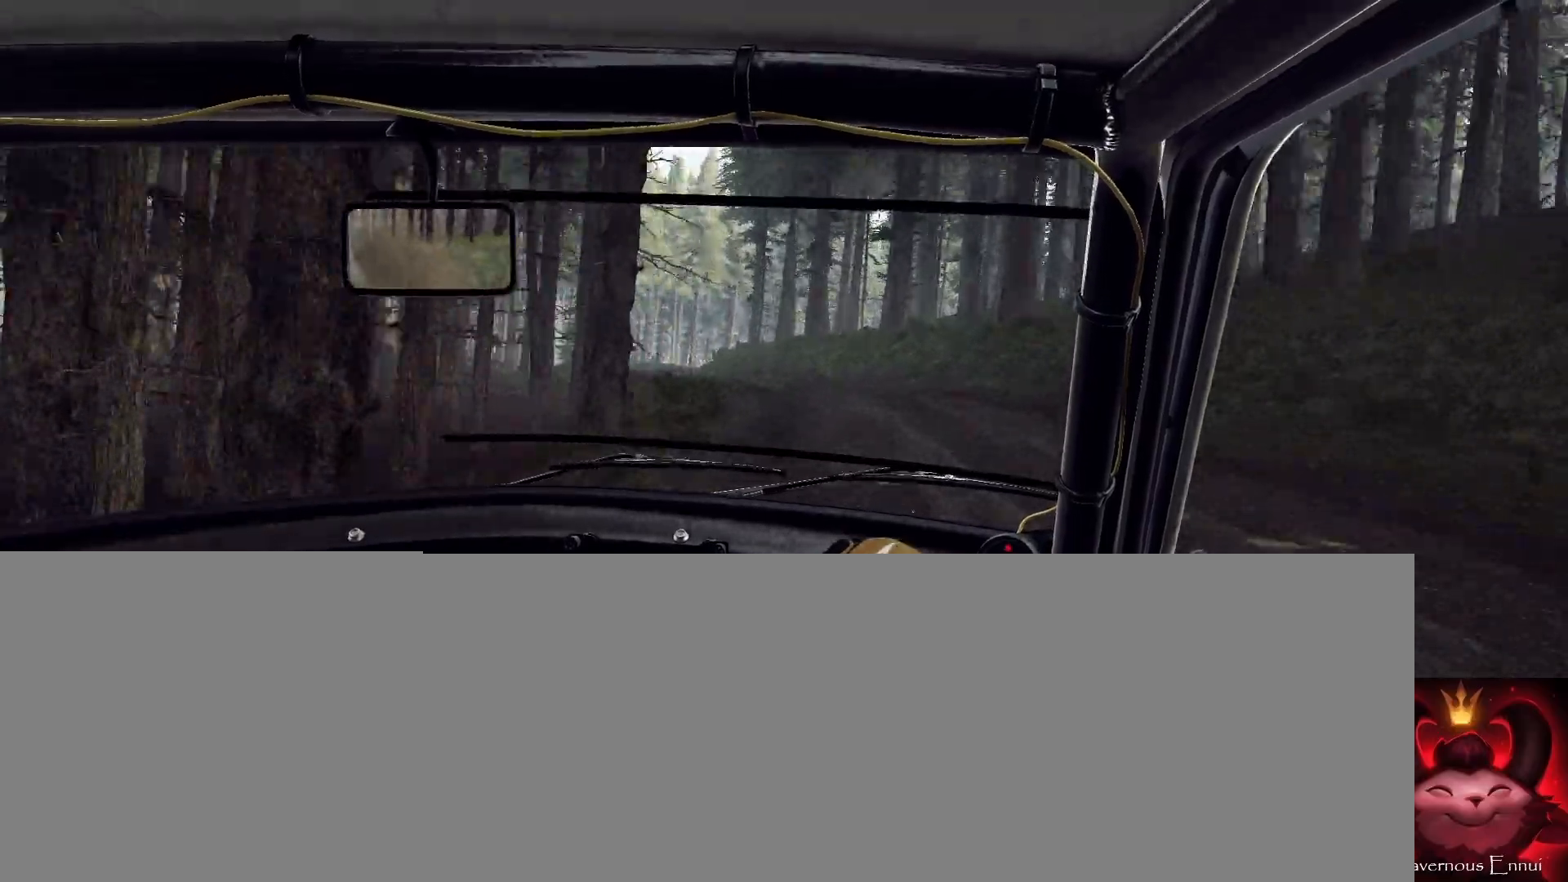
{"buttons": [], "left_stick": "left", "right_stick": "up", "events": [[67, "L2", "down"], [67, "left_stick", "left"], [400, "L2", "up"]]}
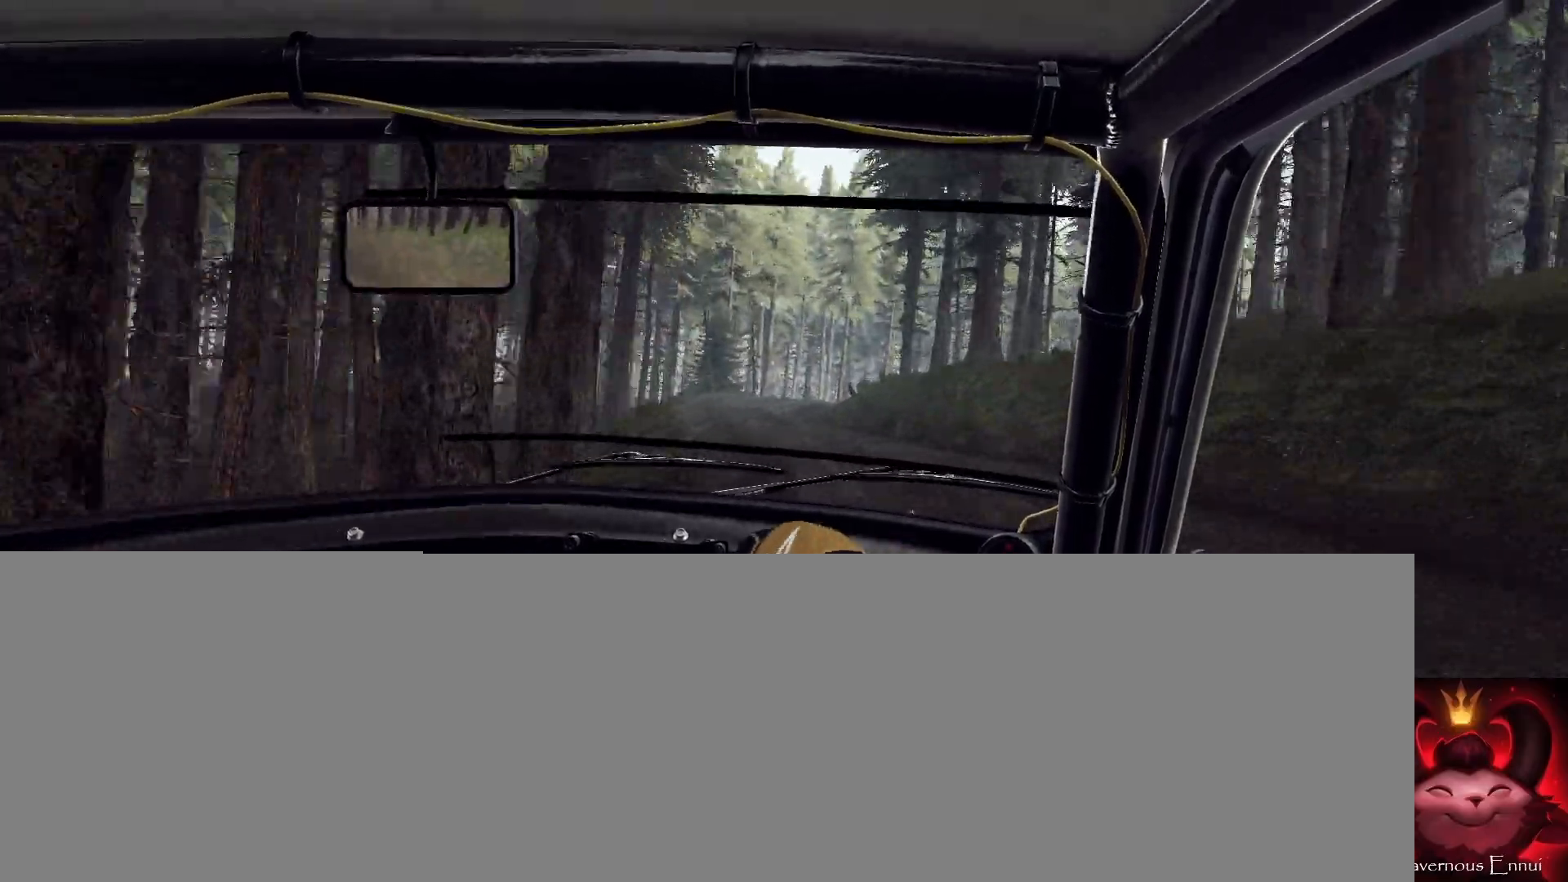
{"buttons": [], "left_stick": "center", "right_stick": "up", "events": [[167, "left_stick", "center"], [300, "left_stick", "left"], [433, "left_stick", "center"]]}
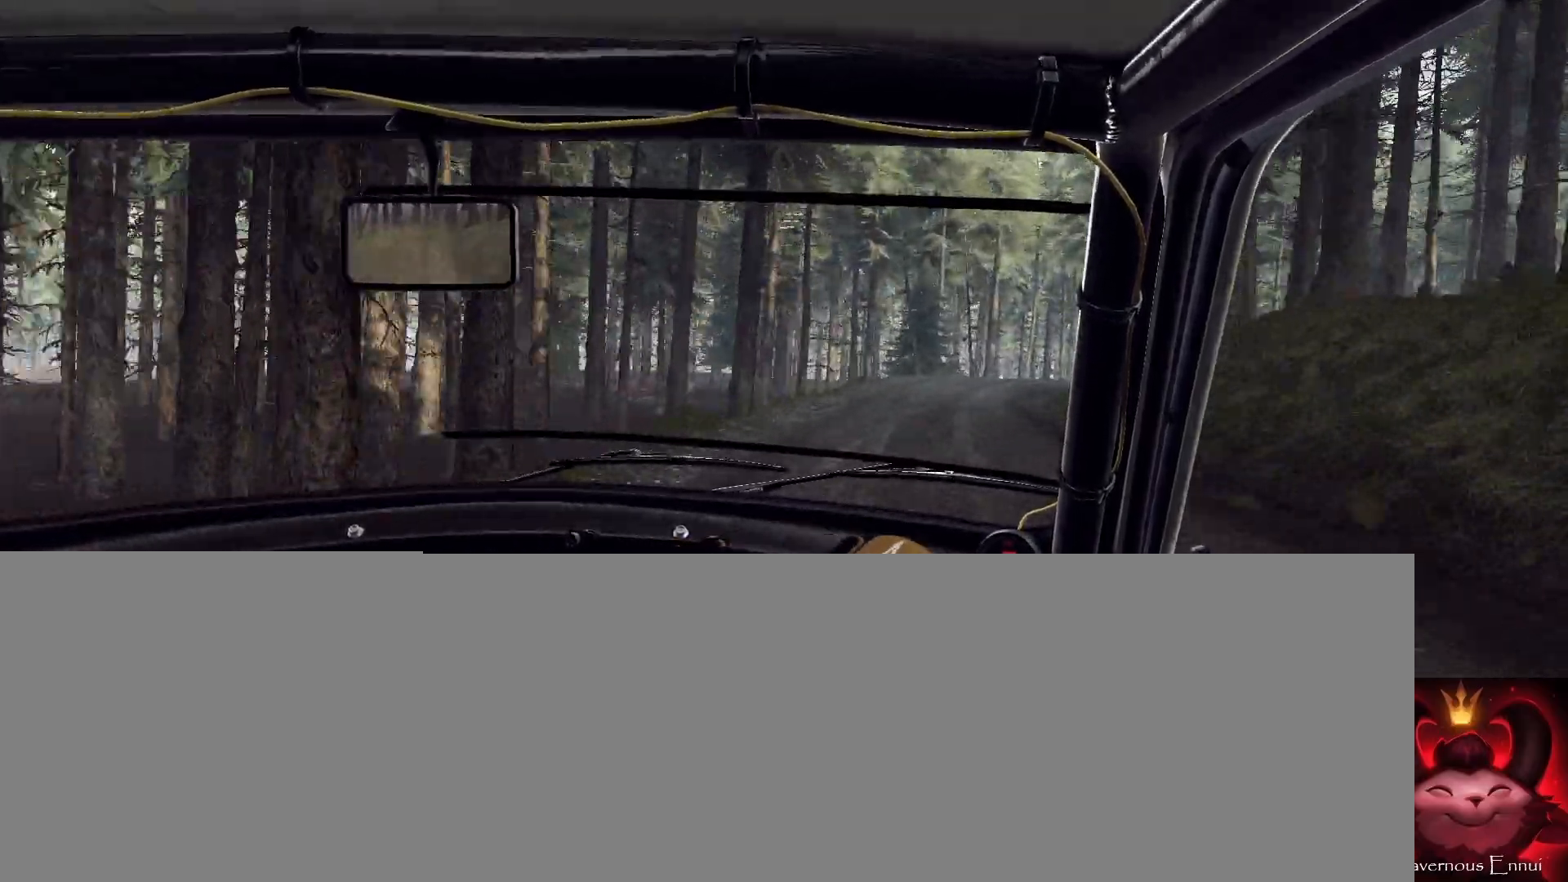
{"buttons": [], "left_stick": "center", "right_stick": "up", "events": [[167, "left_stick", "right"], [467, "left_stick", "center"]]}
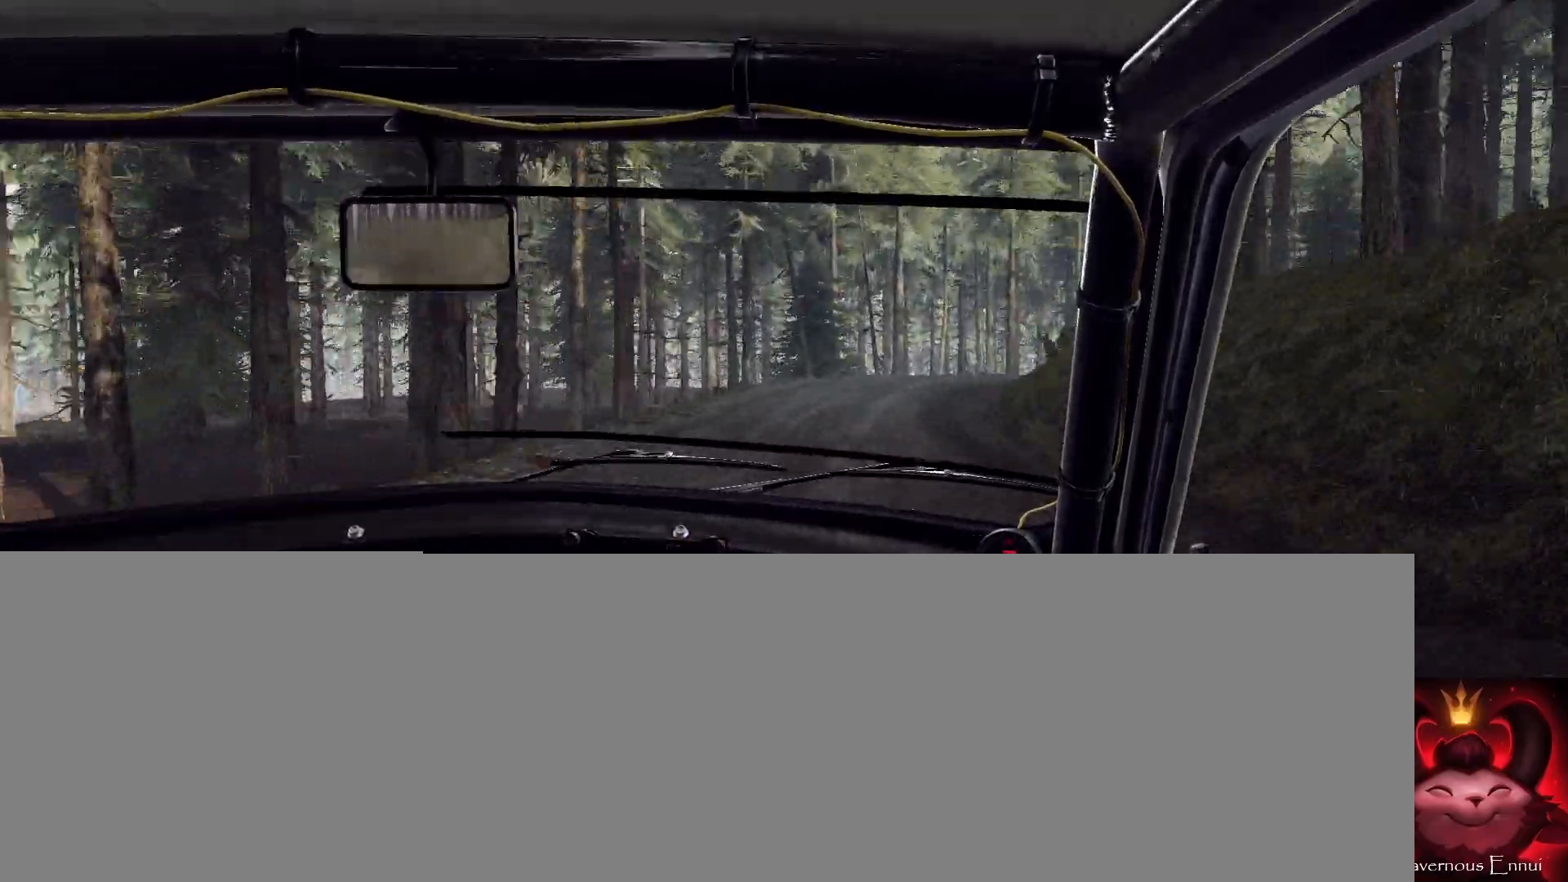
{"buttons": ["L2"], "left_stick": "right", "right_stick": "up", "events": [[367, "L2", "down"], [367, "left_stick", "right"]]}
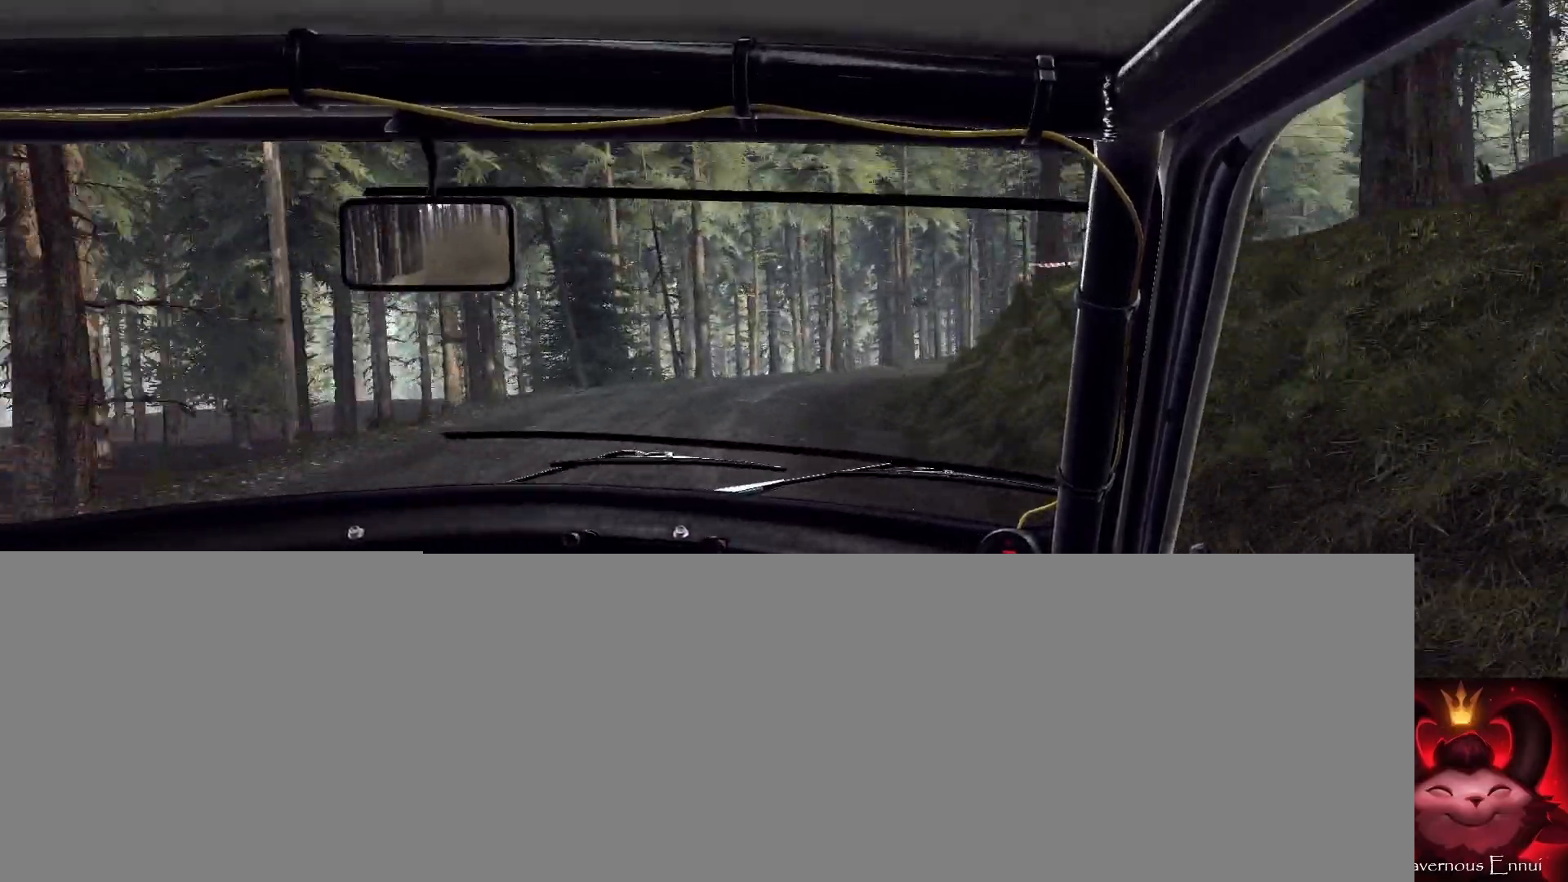
{"buttons": [], "left_stick": "right", "right_stick": "up", "events": [[200, "L2", "up"], [200, "left_stick", "center"], [300, "L2", "down"], [300, "left_stick", "right"], [400, "L1", "down"], [433, "L2", "up"], [467, "L1", "up"]]}
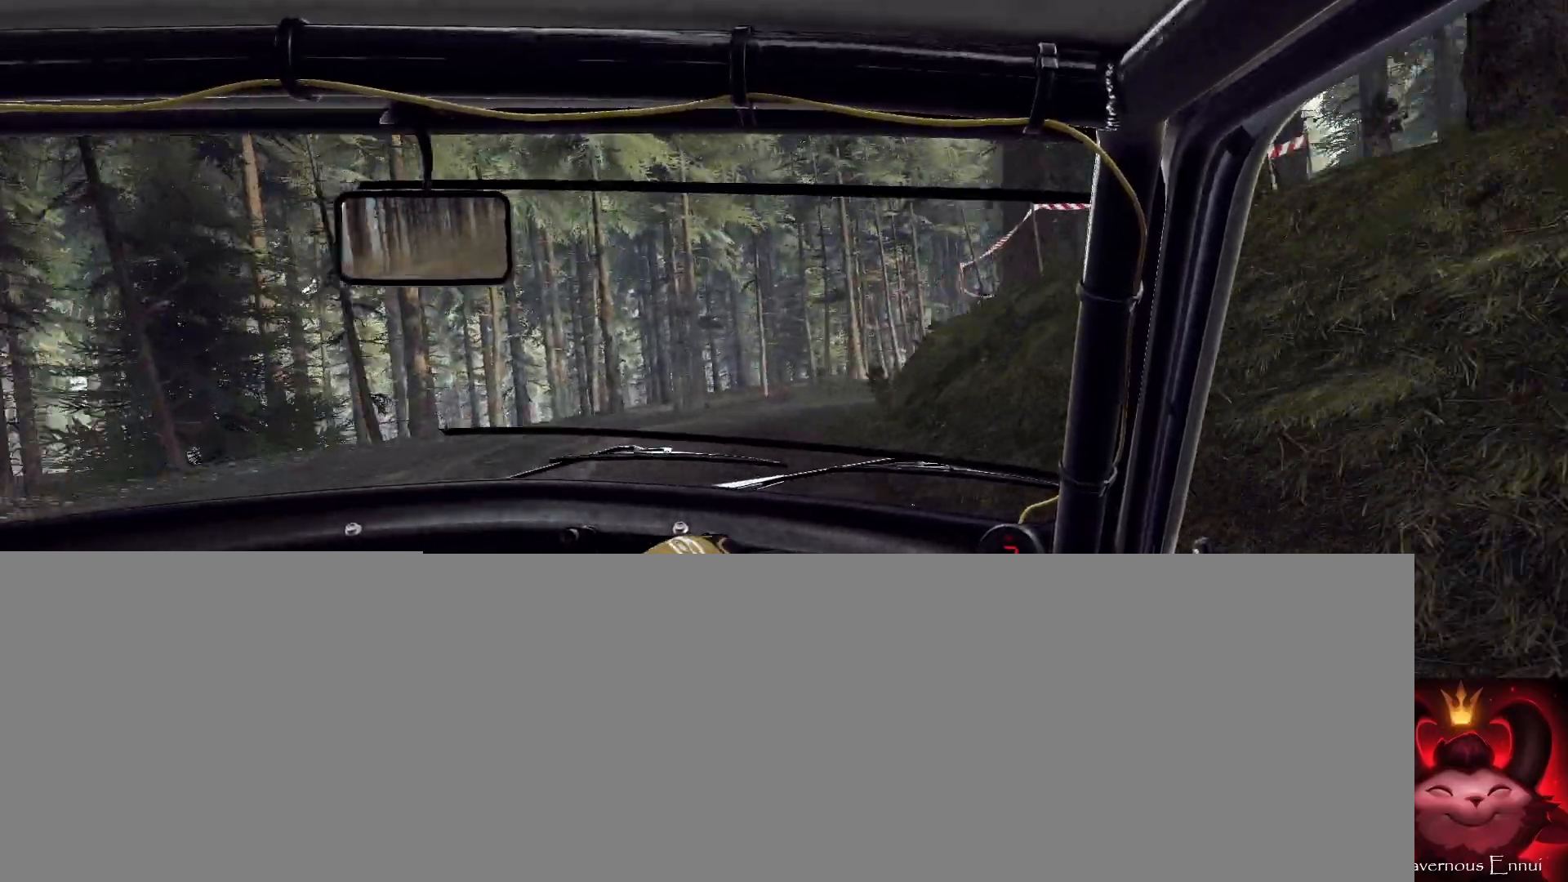
{"buttons": ["L2"], "left_stick": "right", "right_stick": "up", "events": [[200, "left_stick", "center"], [333, "L2", "down"], [367, "left_stick", "right"]]}
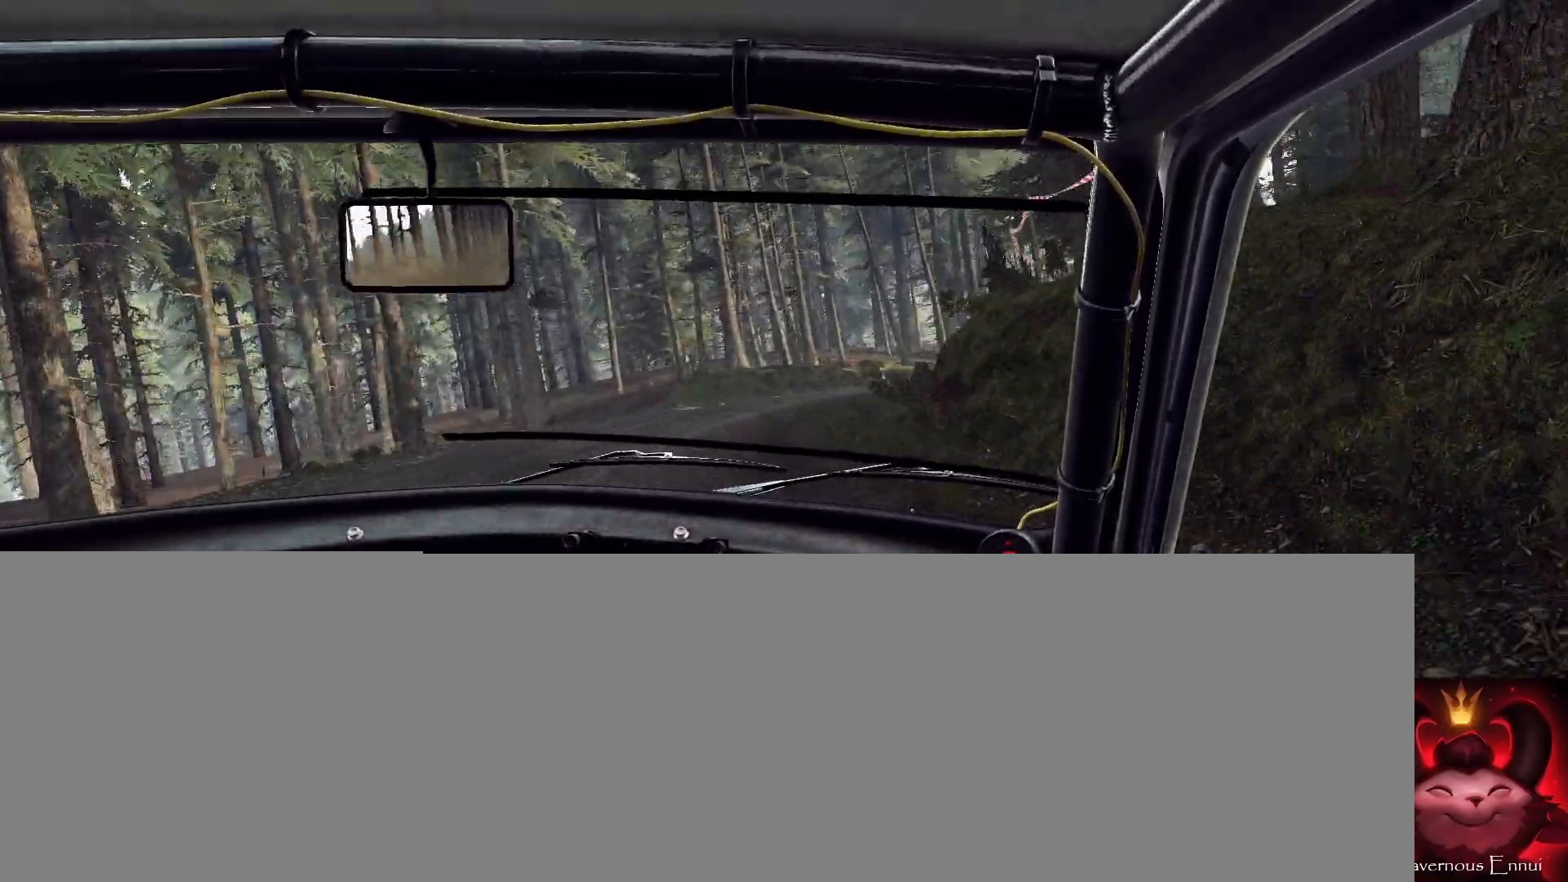
{"buttons": [], "left_stick": "left", "right_stick": "up", "events": [[33, "L2", "up"], [500, "left_stick", "left"]]}
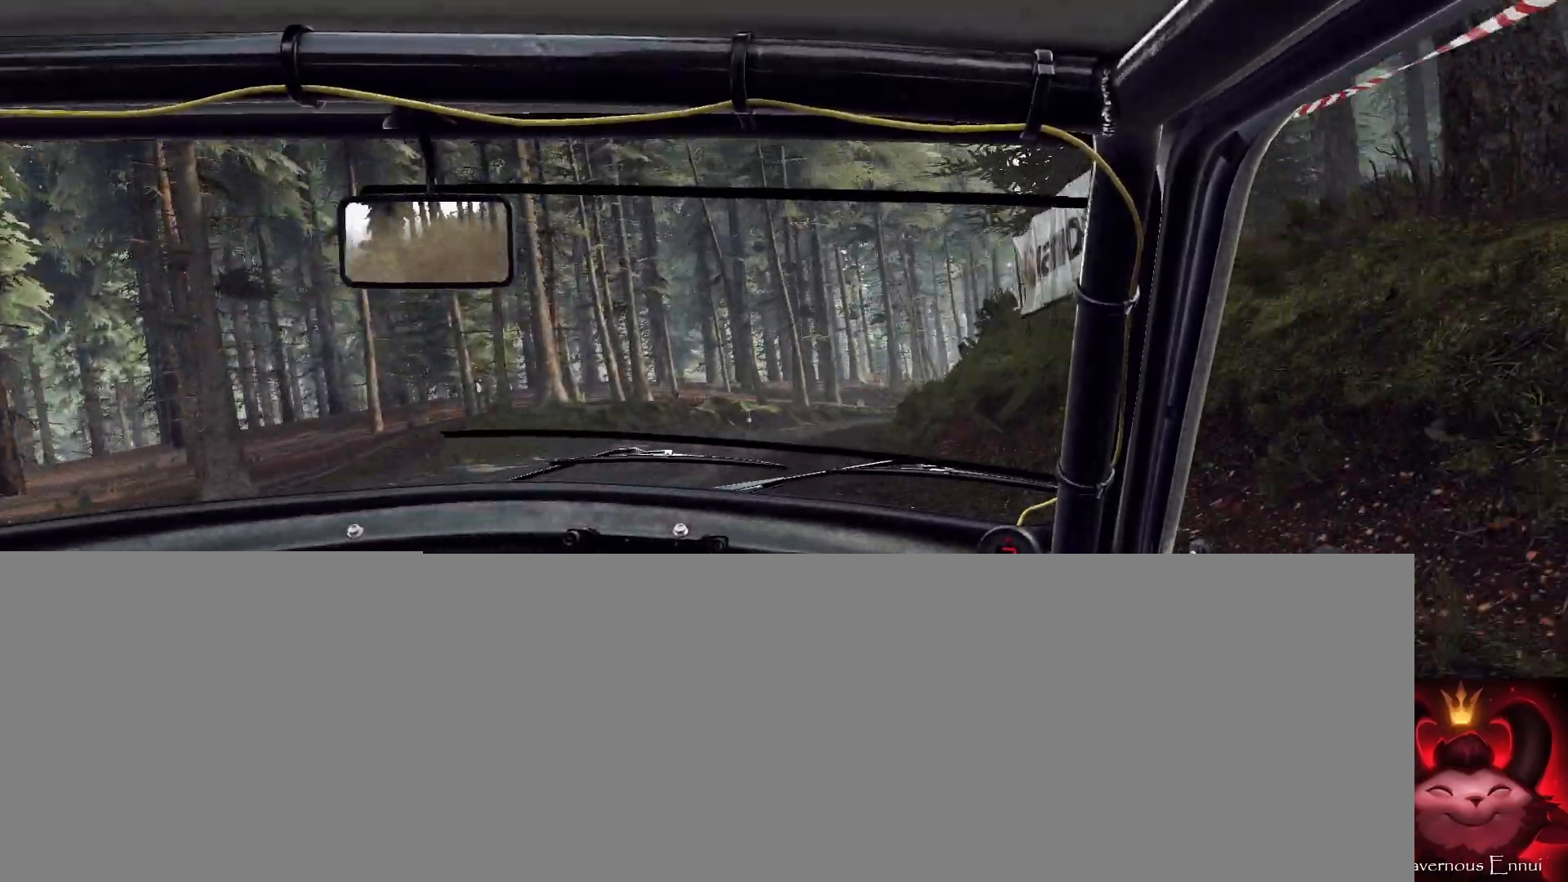
{"buttons": [], "left_stick": "center", "right_stick": "up", "events": [[33, "left_stick", "center"], [233, "left_stick", "right"], [433, "left_stick", "center"]]}
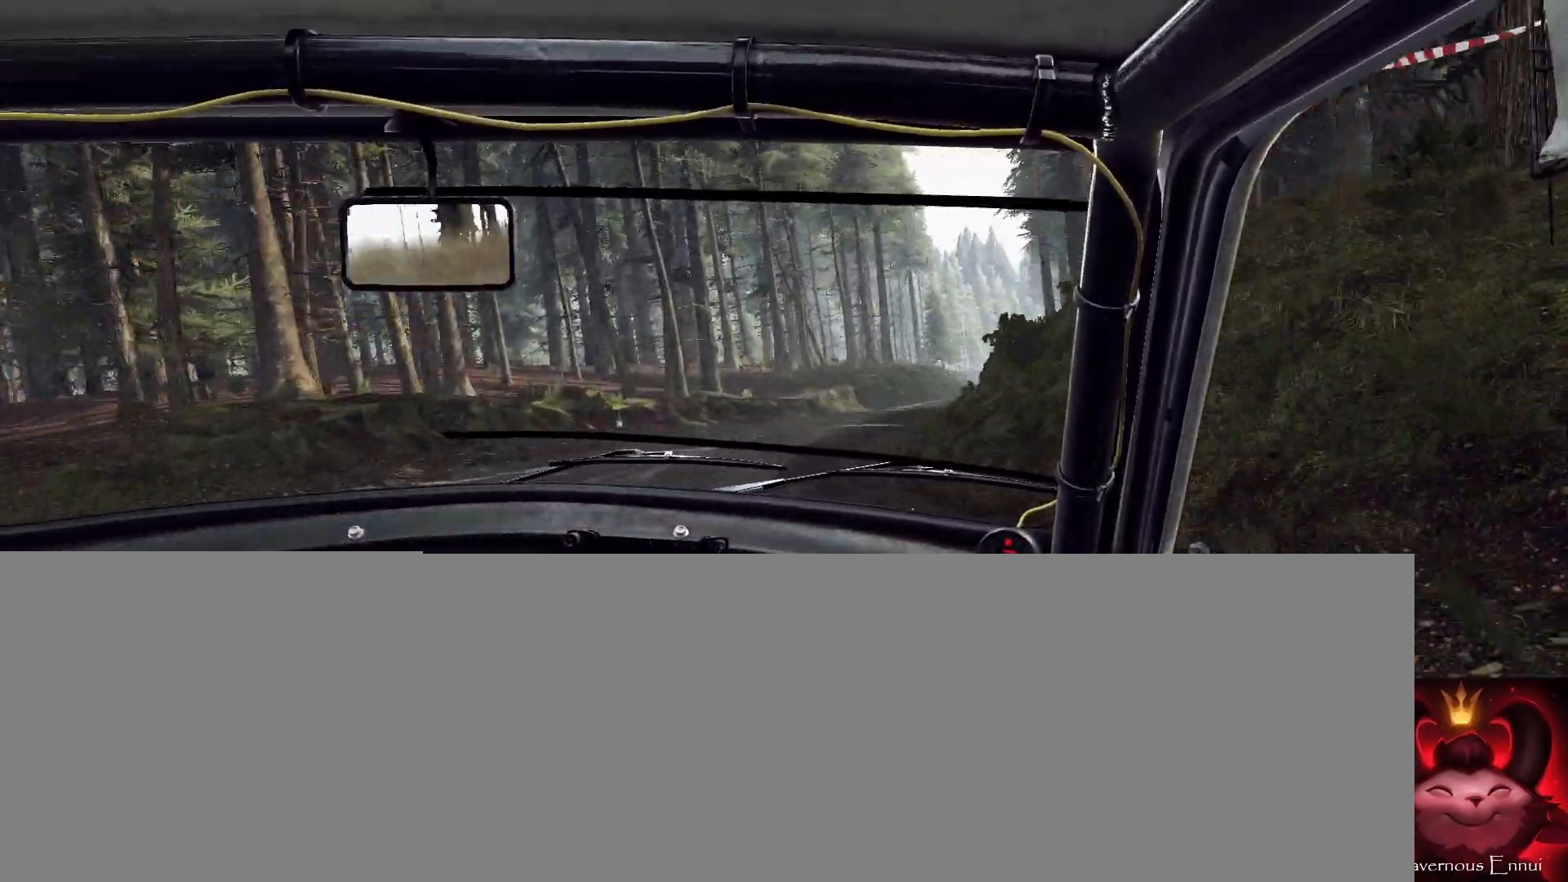
{"buttons": [], "left_stick": "center", "right_stick": "up", "events": [[67, "left_stick", "right"], [433, "R1", "down"], [433, "left_stick", "center"], [500, "R1", "up"]]}
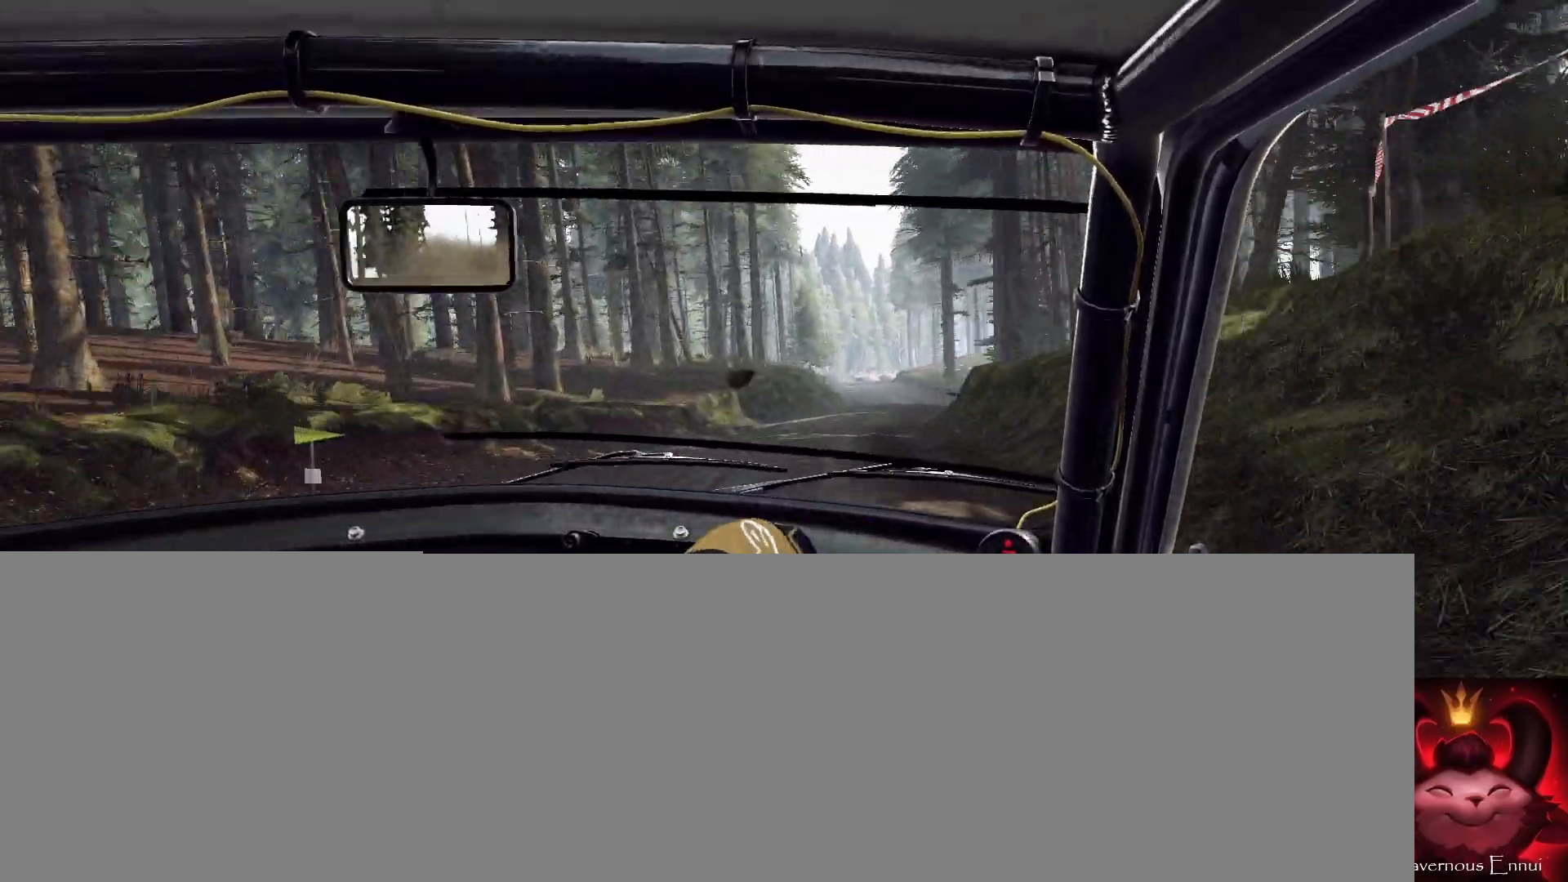
{"buttons": [], "left_stick": "right", "right_stick": "up", "events": [[367, "left_stick", "right"]]}
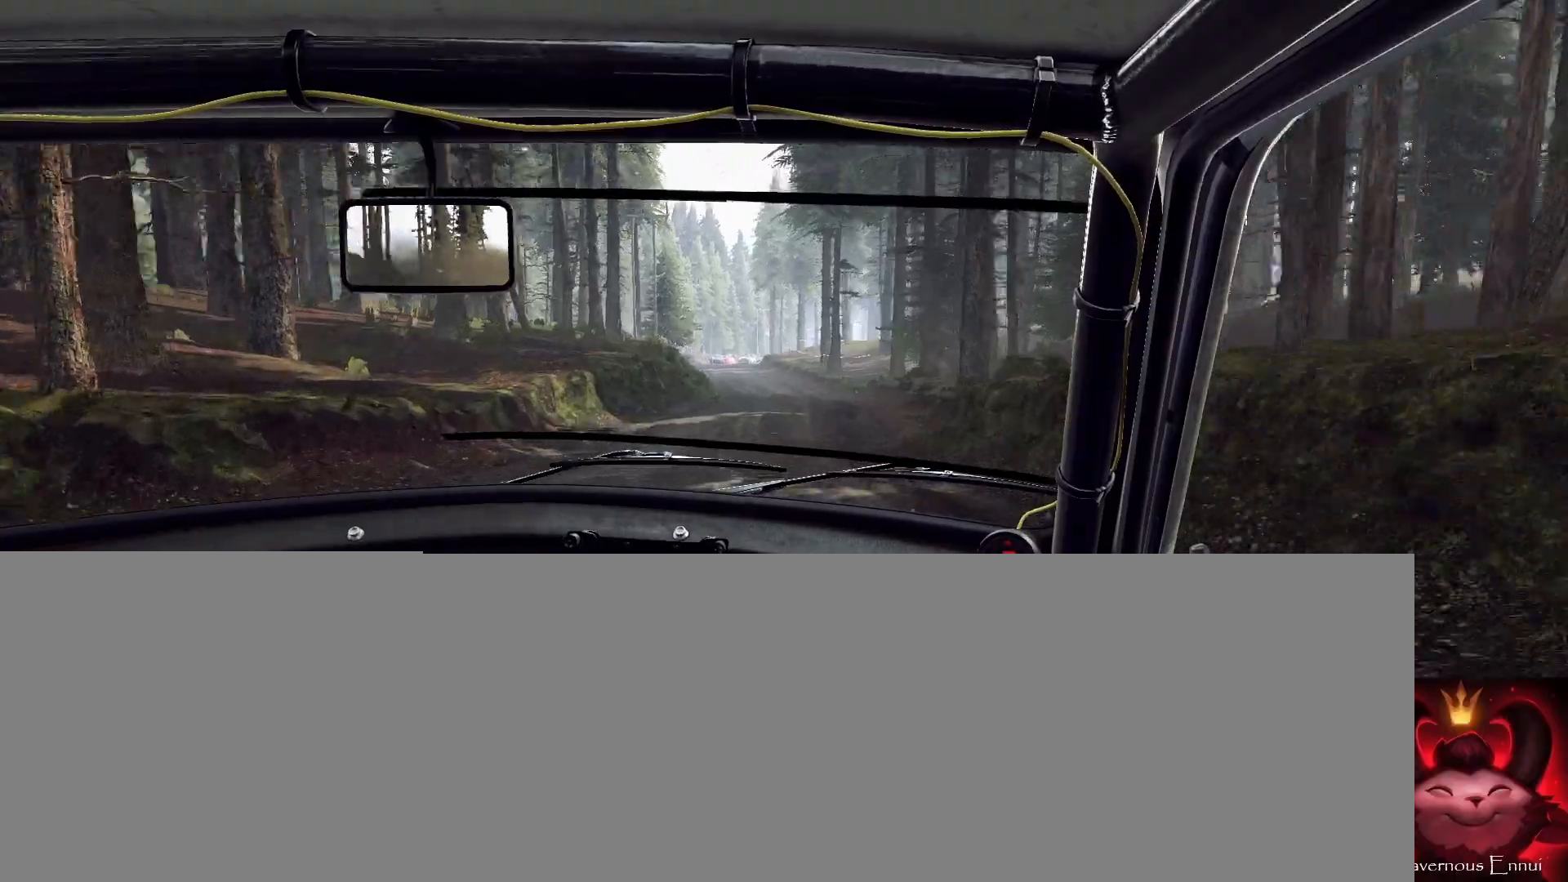
{"buttons": [], "left_stick": "center", "right_stick": "up", "events": [[100, "left_stick", "center"], [333, "left_stick", "right"], [467, "left_stick", "center"]]}
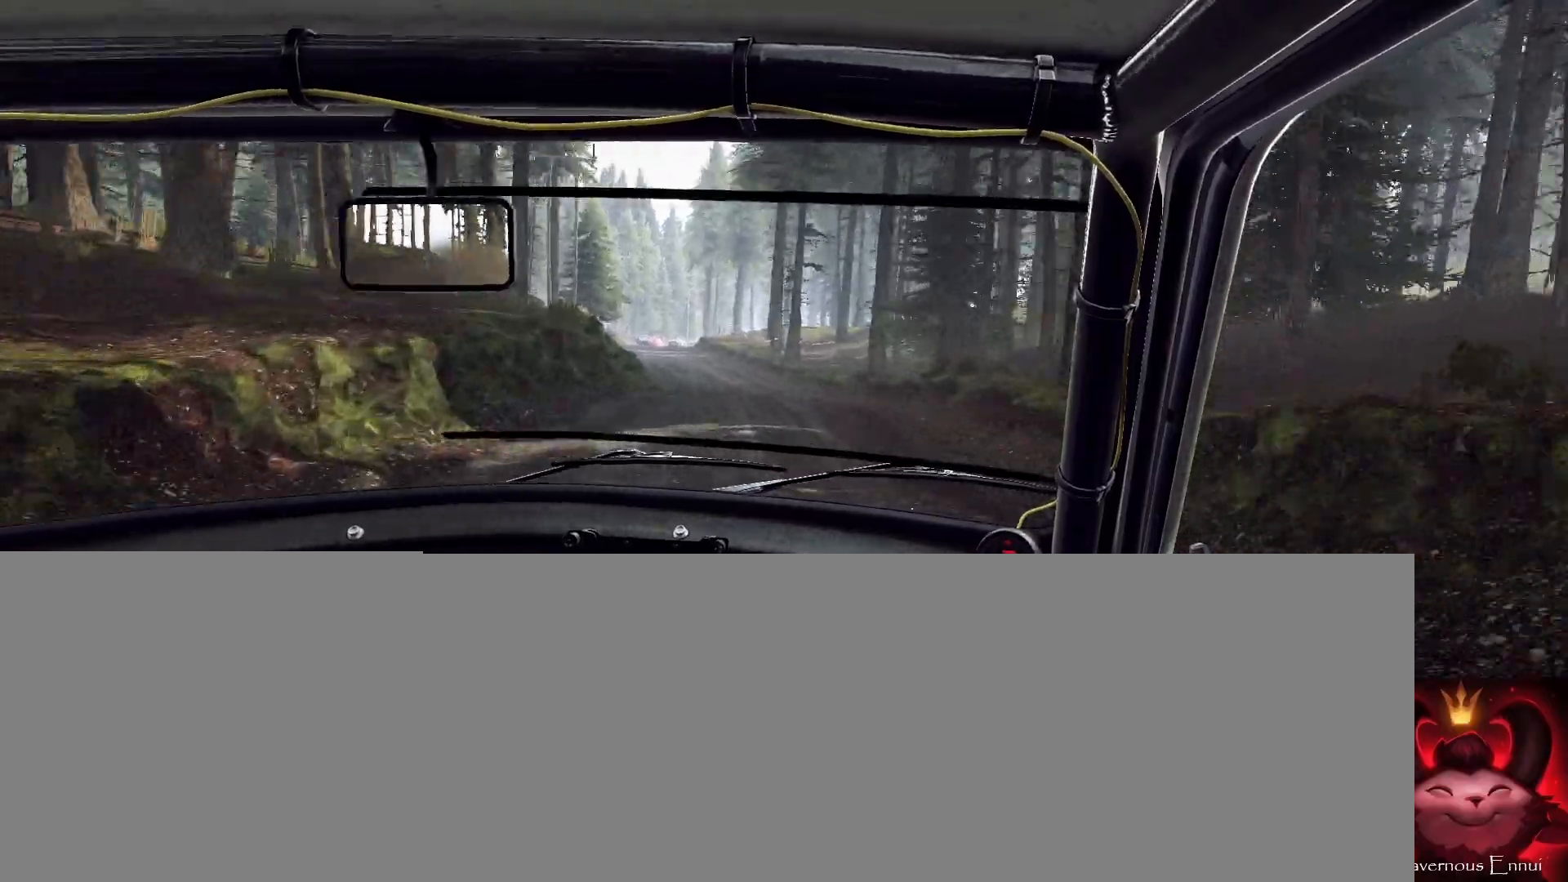
{"buttons": [], "left_stick": "center", "right_stick": "up", "events": [[300, "left_stick", "left"], [467, "left_stick", "center"]]}
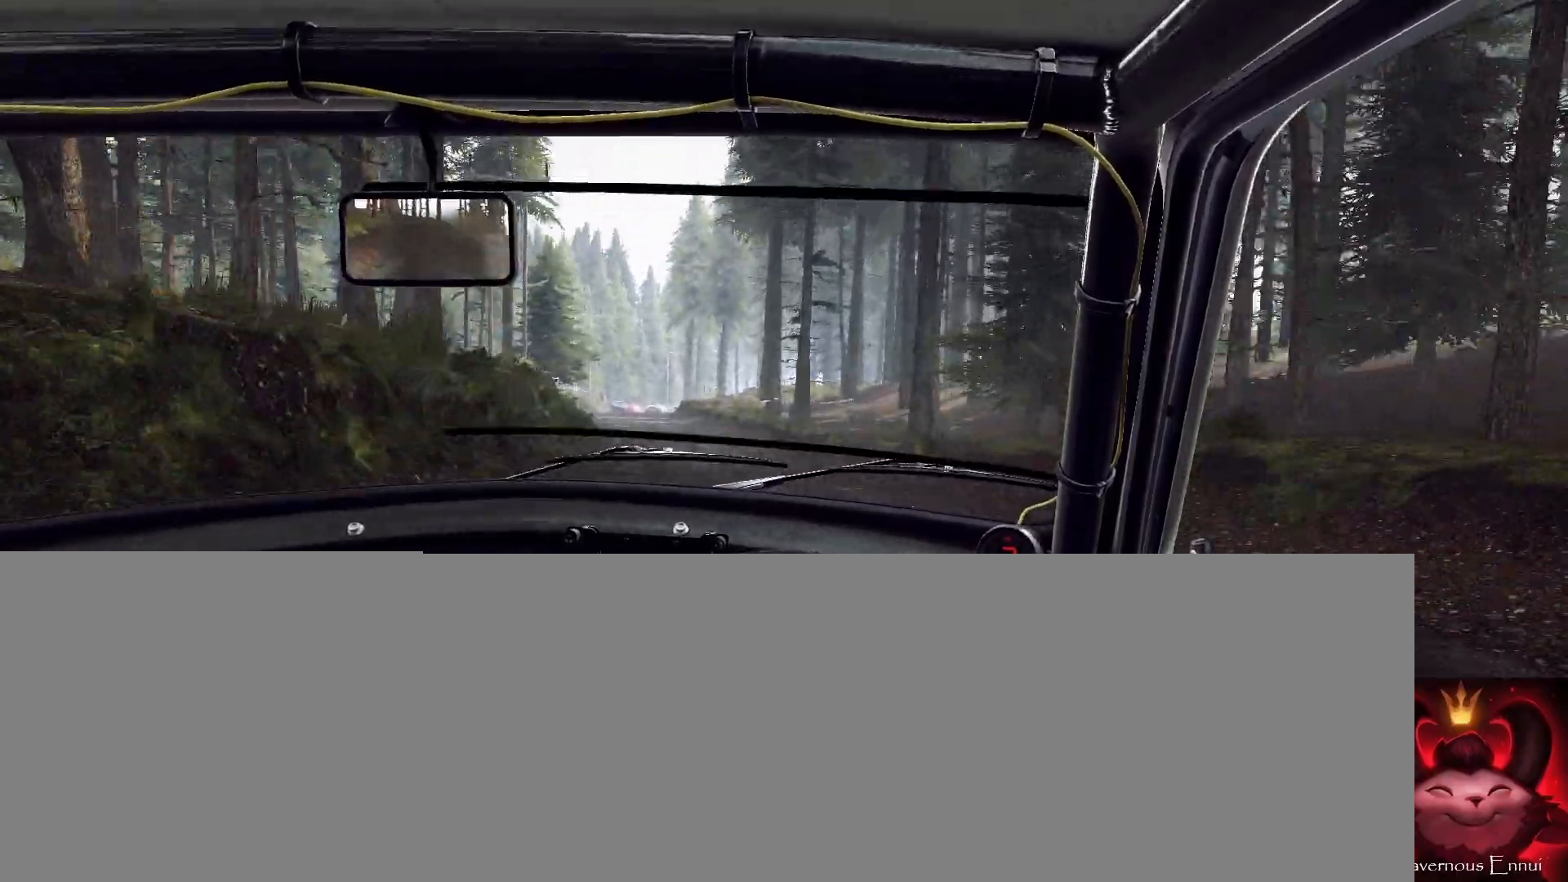
{"buttons": [], "left_stick": "center", "right_stick": "up", "events": [[267, "left_stick", "left"], [433, "left_stick", "center"]]}
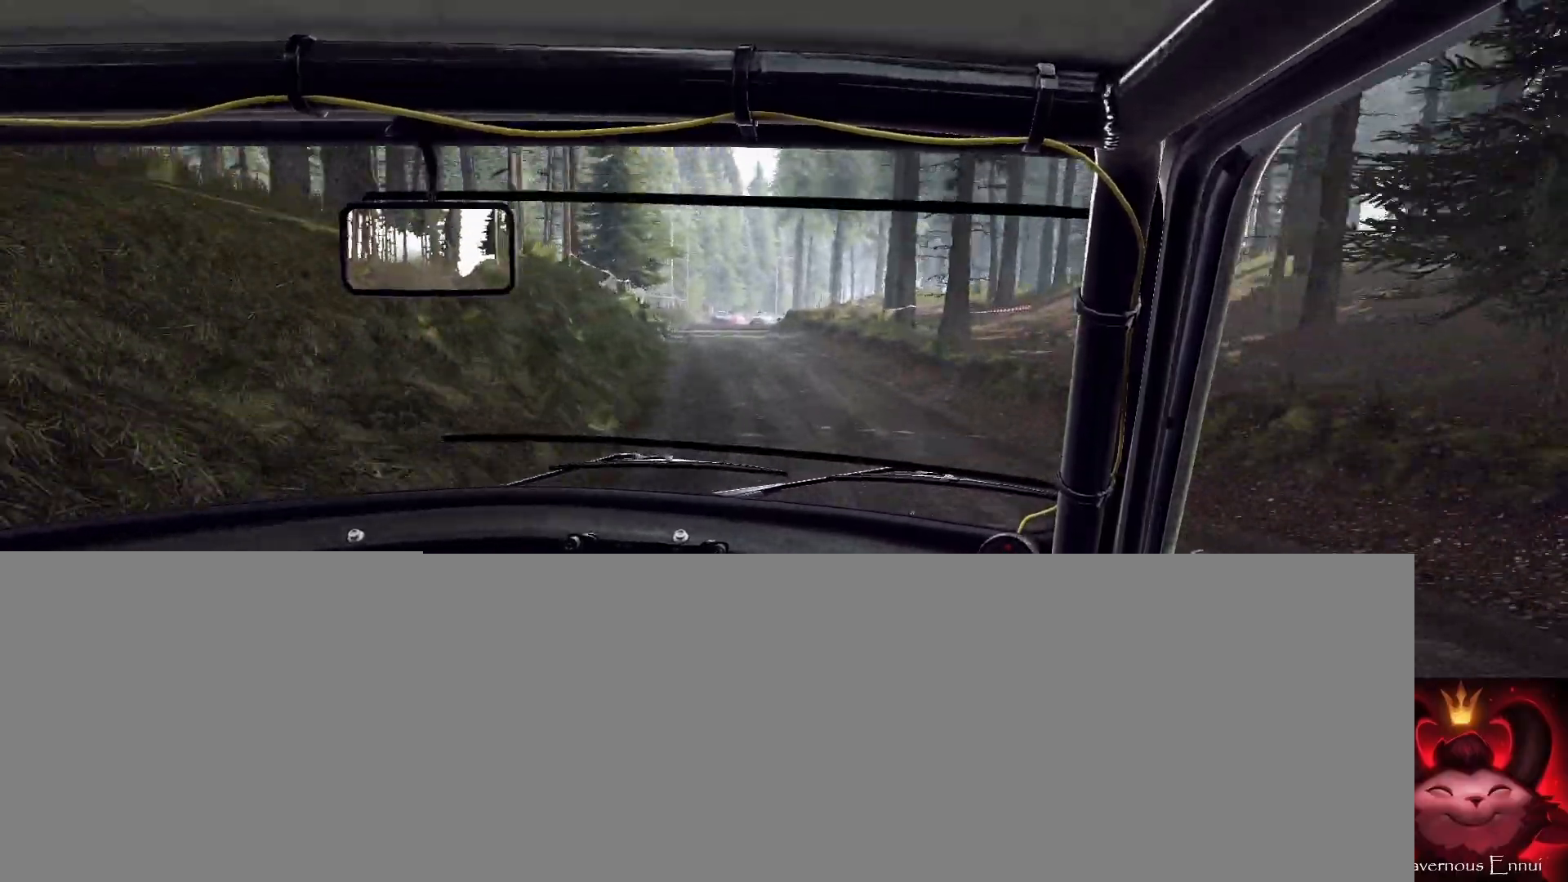
{"buttons": [], "left_stick": "right", "right_stick": "up", "events": [[67, "left_stick", "left"], [300, "left_stick", "center"], [467, "left_stick", "right"]]}
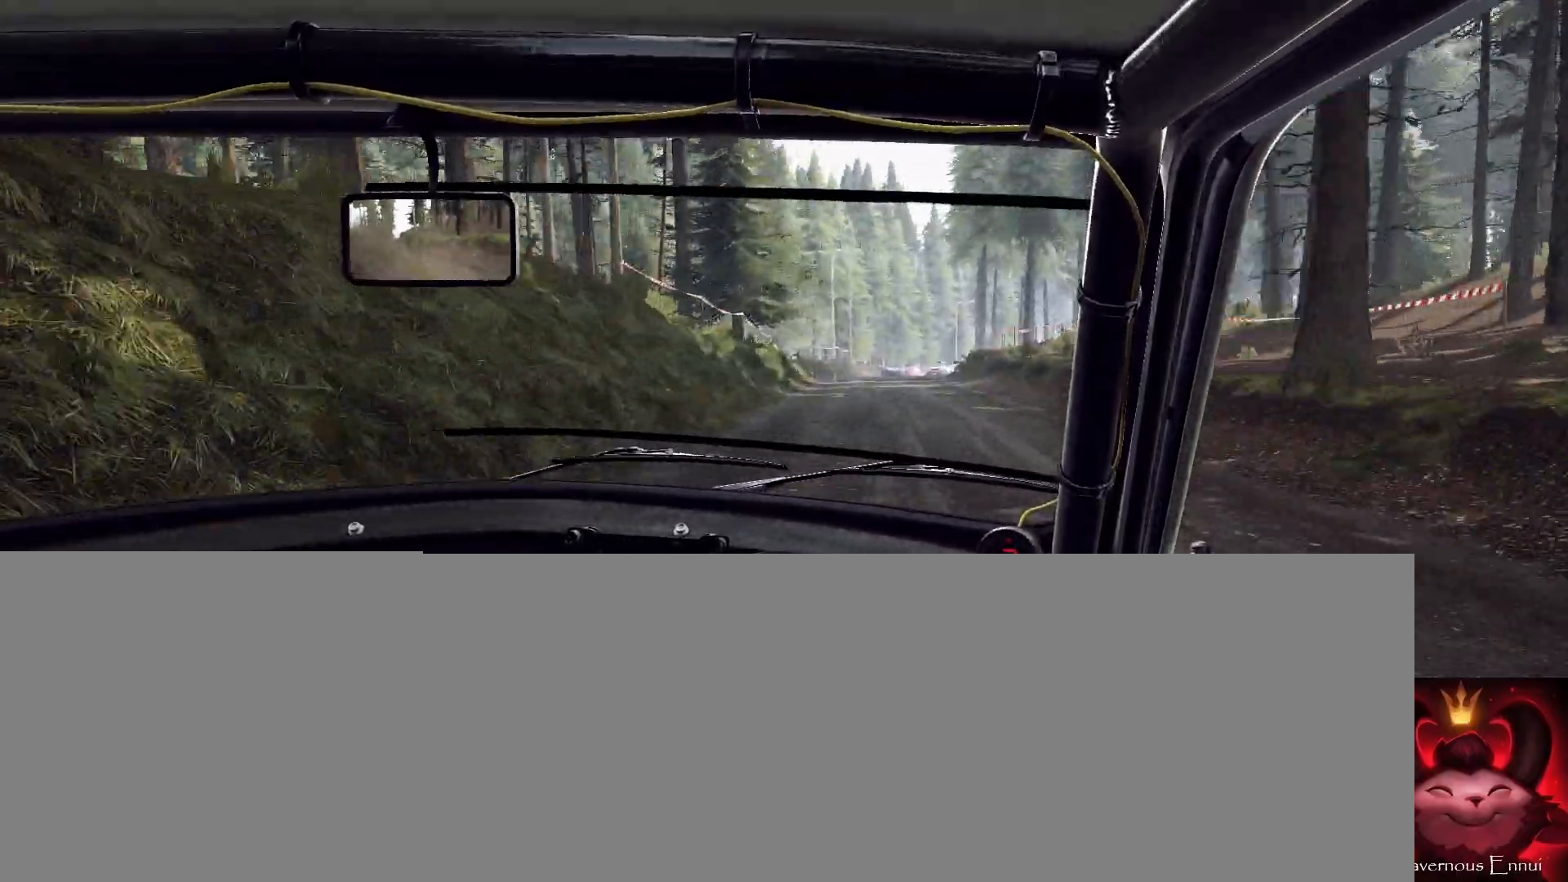
{"buttons": ["L2"], "left_stick": "center", "right_stick": "up", "events": [[167, "left_stick", "center"], [300, "L2", "down"]]}
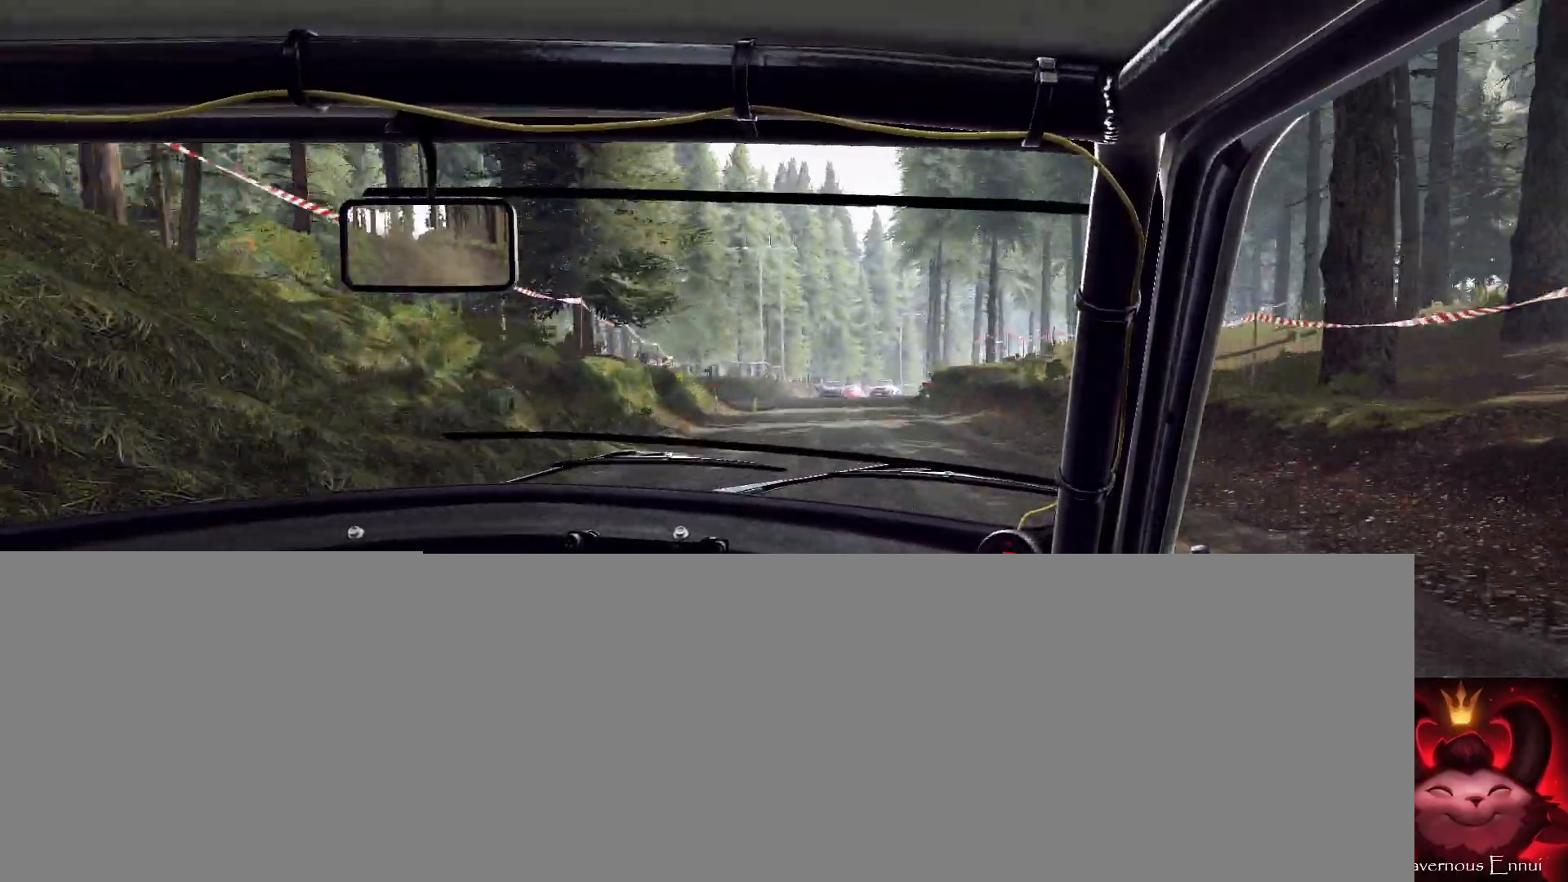
{"buttons": ["L2"], "left_stick": "left", "right_stick": "up", "events": [[133, "L1", "down"], [200, "left_stick", "left"], [267, "L1", "up"], [333, "left_stick", "center"], [500, "left_stick", "left"]]}
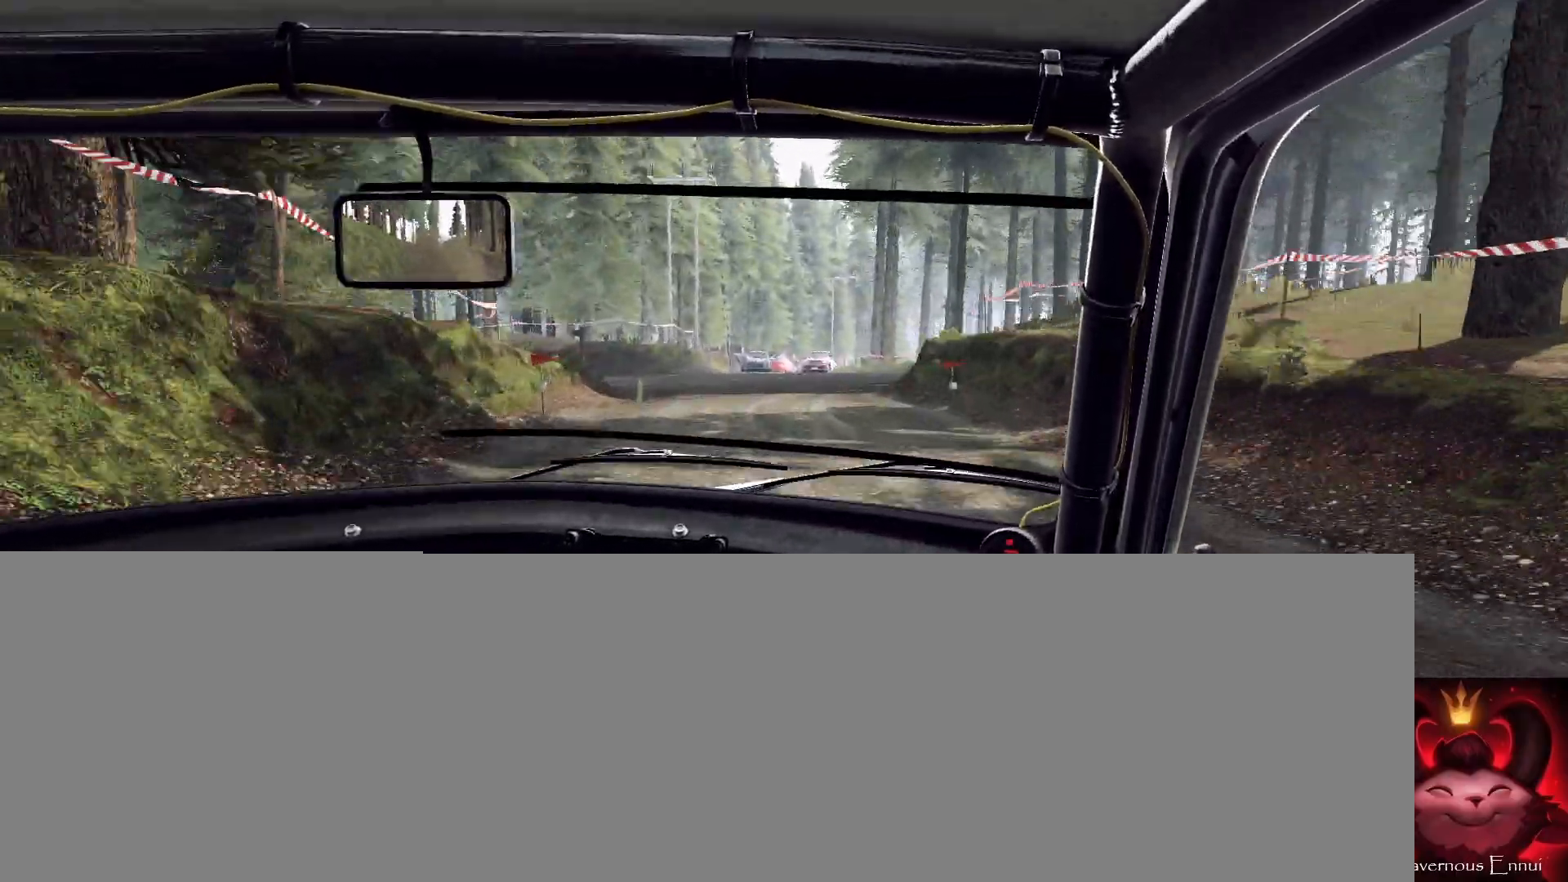
{"buttons": ["L2"], "left_stick": "right", "right_stick": "up", "events": [[67, "left_stick", "center"], [500, "left_stick", "right"]]}
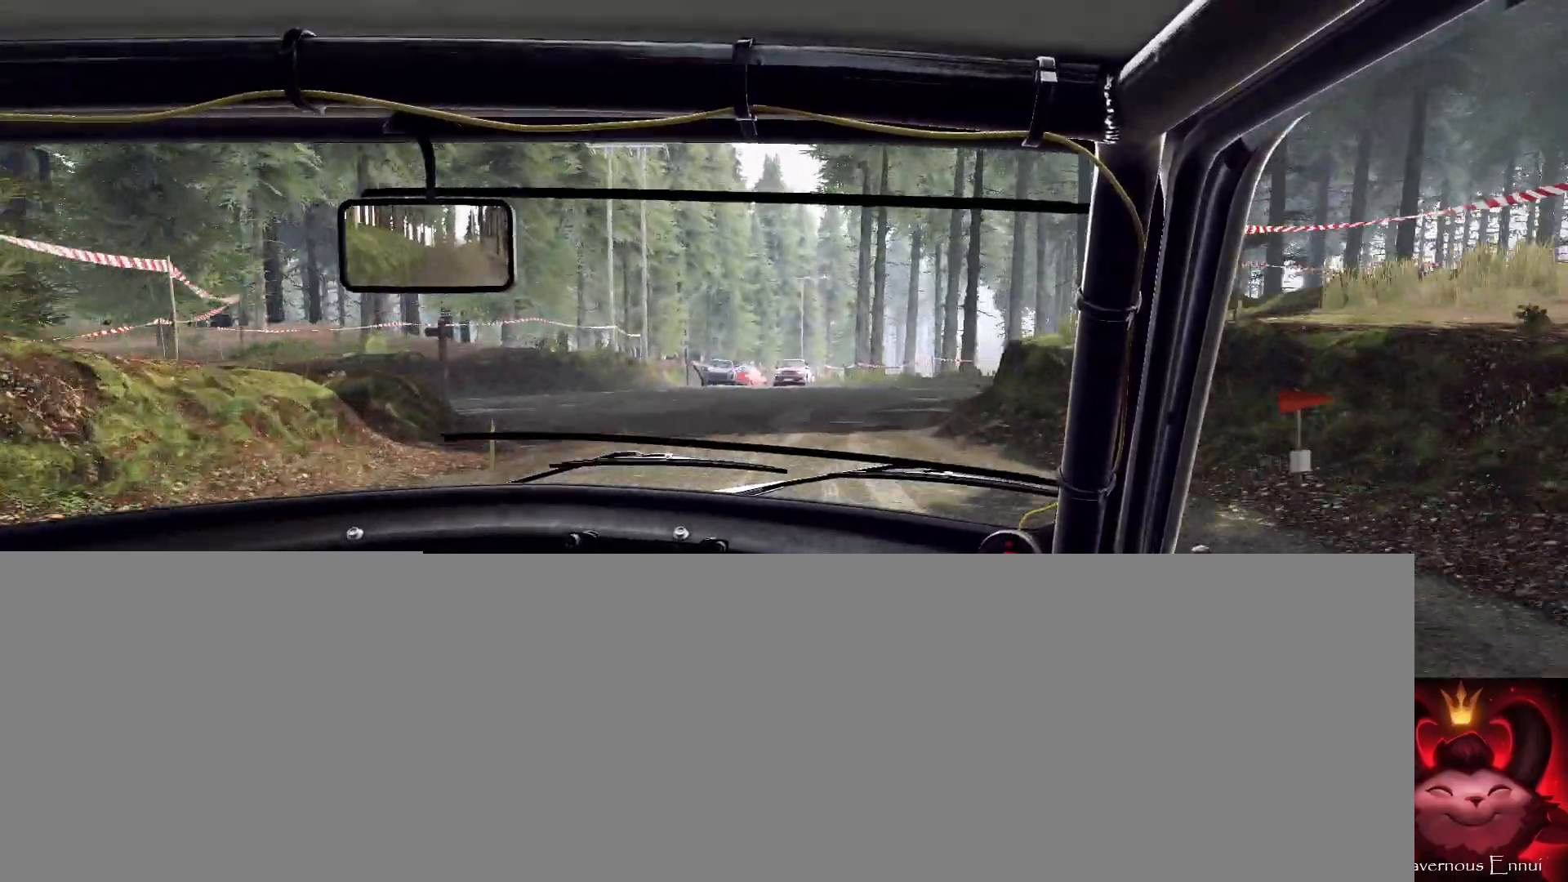
{"buttons": [], "left_stick": "right", "right_stick": "up", "events": [[500, "L2", "up"]]}
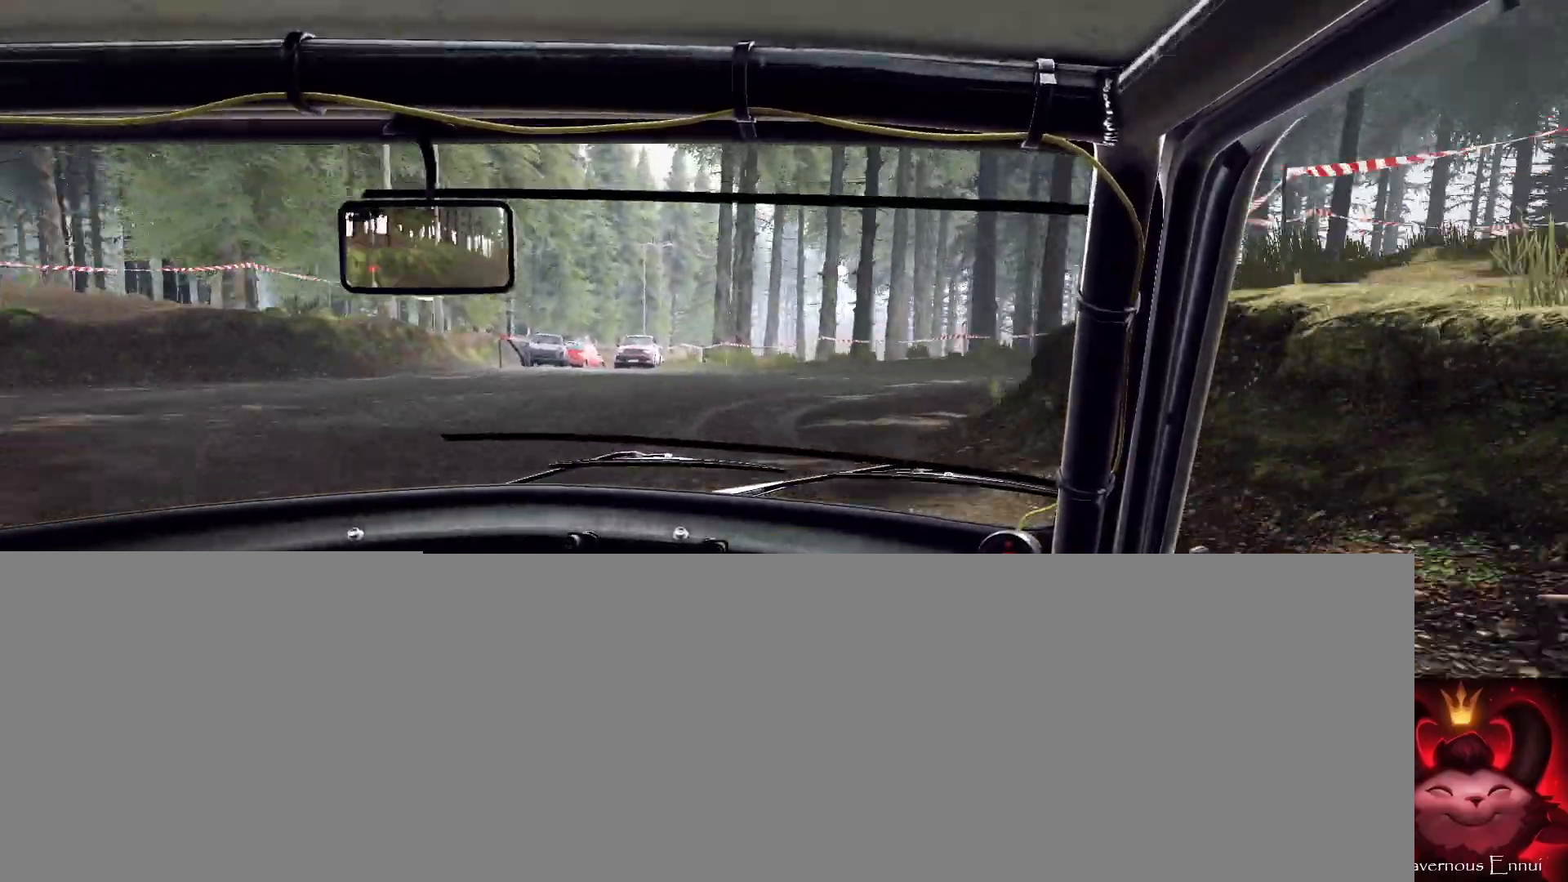
{"buttons": [], "left_stick": "right", "right_stick": "up", "events": [[67, "left_stick", "center"], [233, "L2", "down"], [233, "left_stick", "right"], [367, "L2", "up"]]}
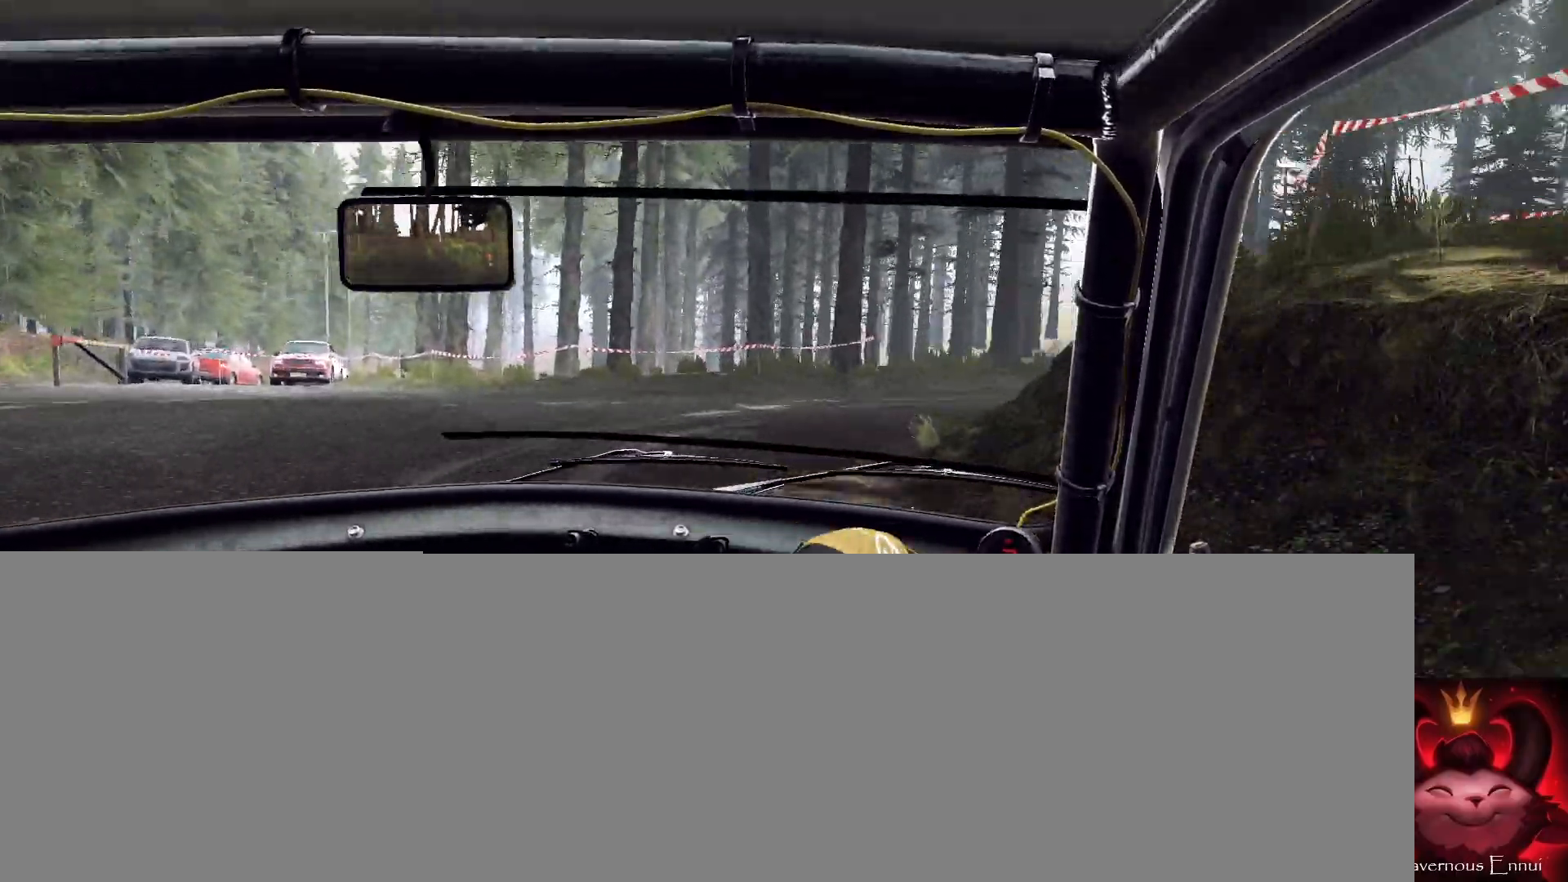
{"buttons": [], "left_stick": "right", "right_stick": "up", "events": [[367, "L2", "down"], [467, "L2", "up"]]}
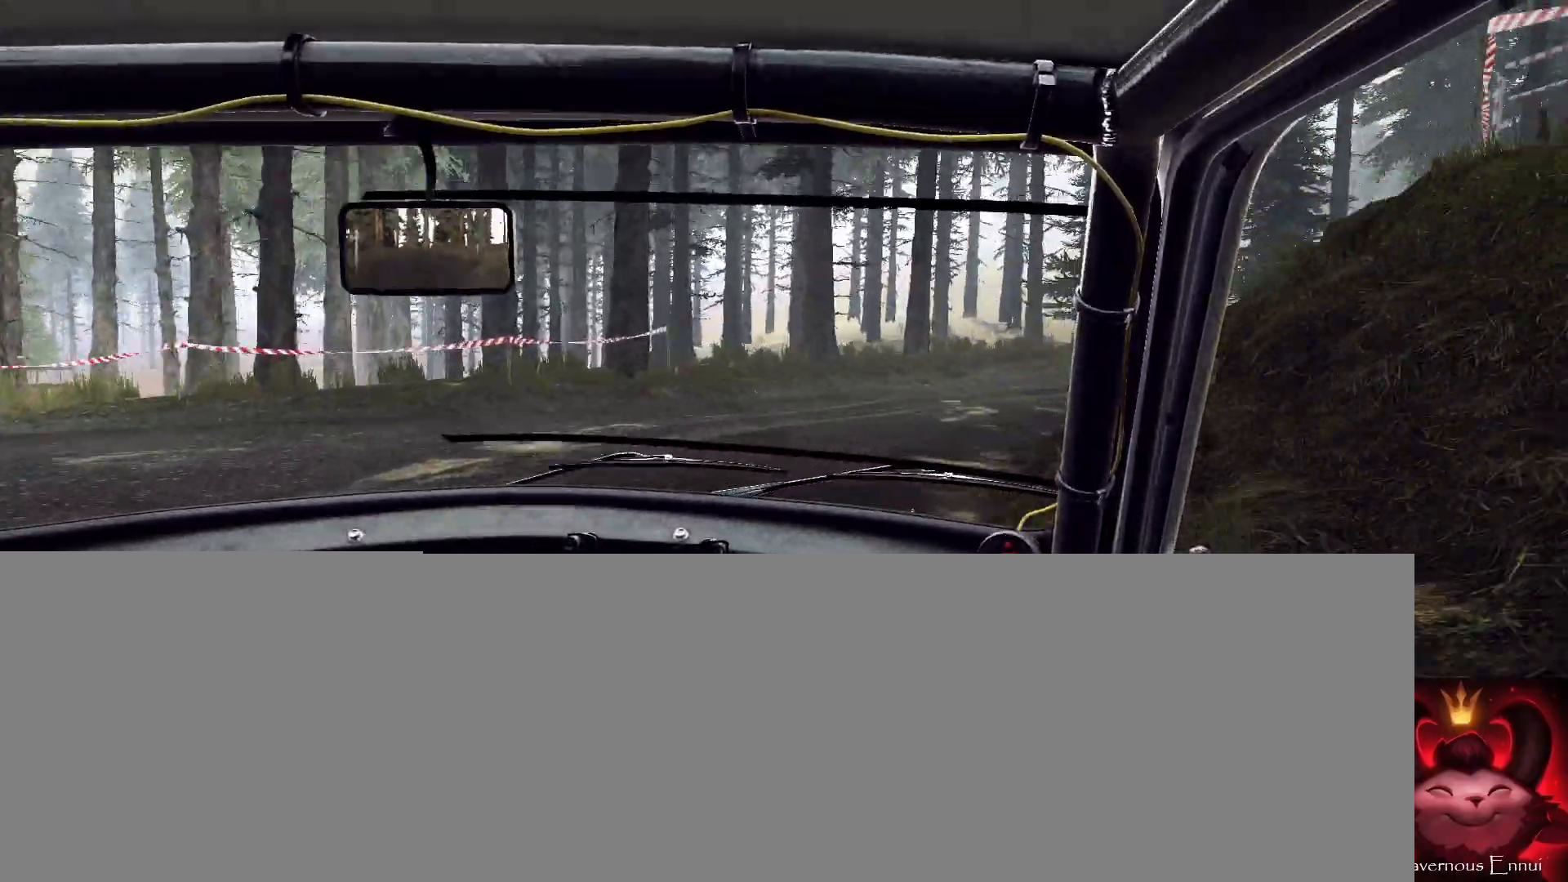
{"buttons": [], "left_stick": "right", "right_stick": "up", "events": []}
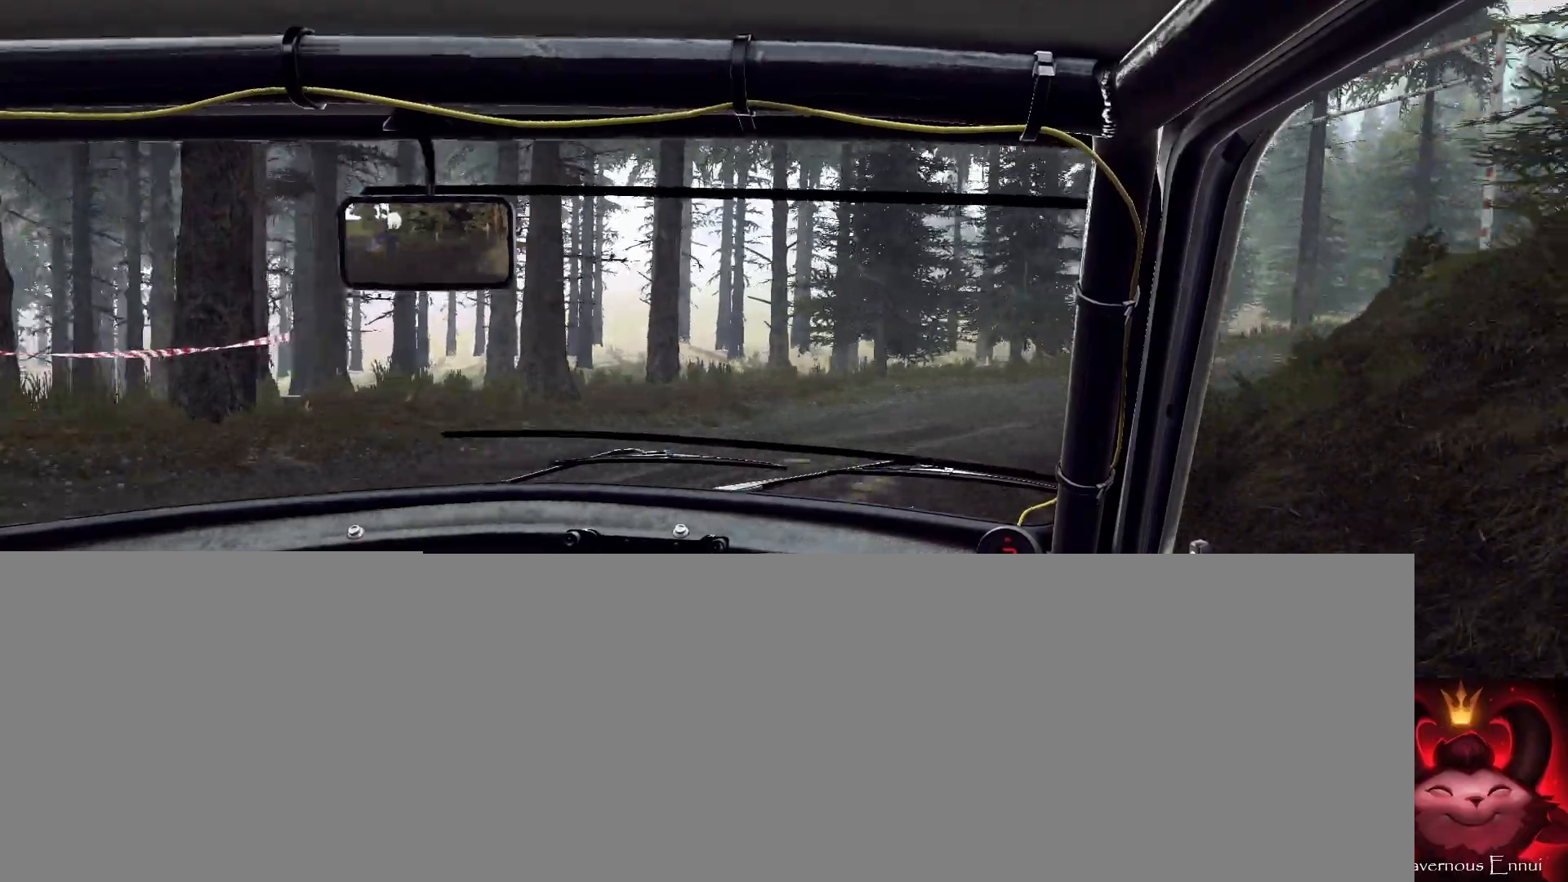
{"buttons": [], "left_stick": "right", "right_stick": "up", "events": []}